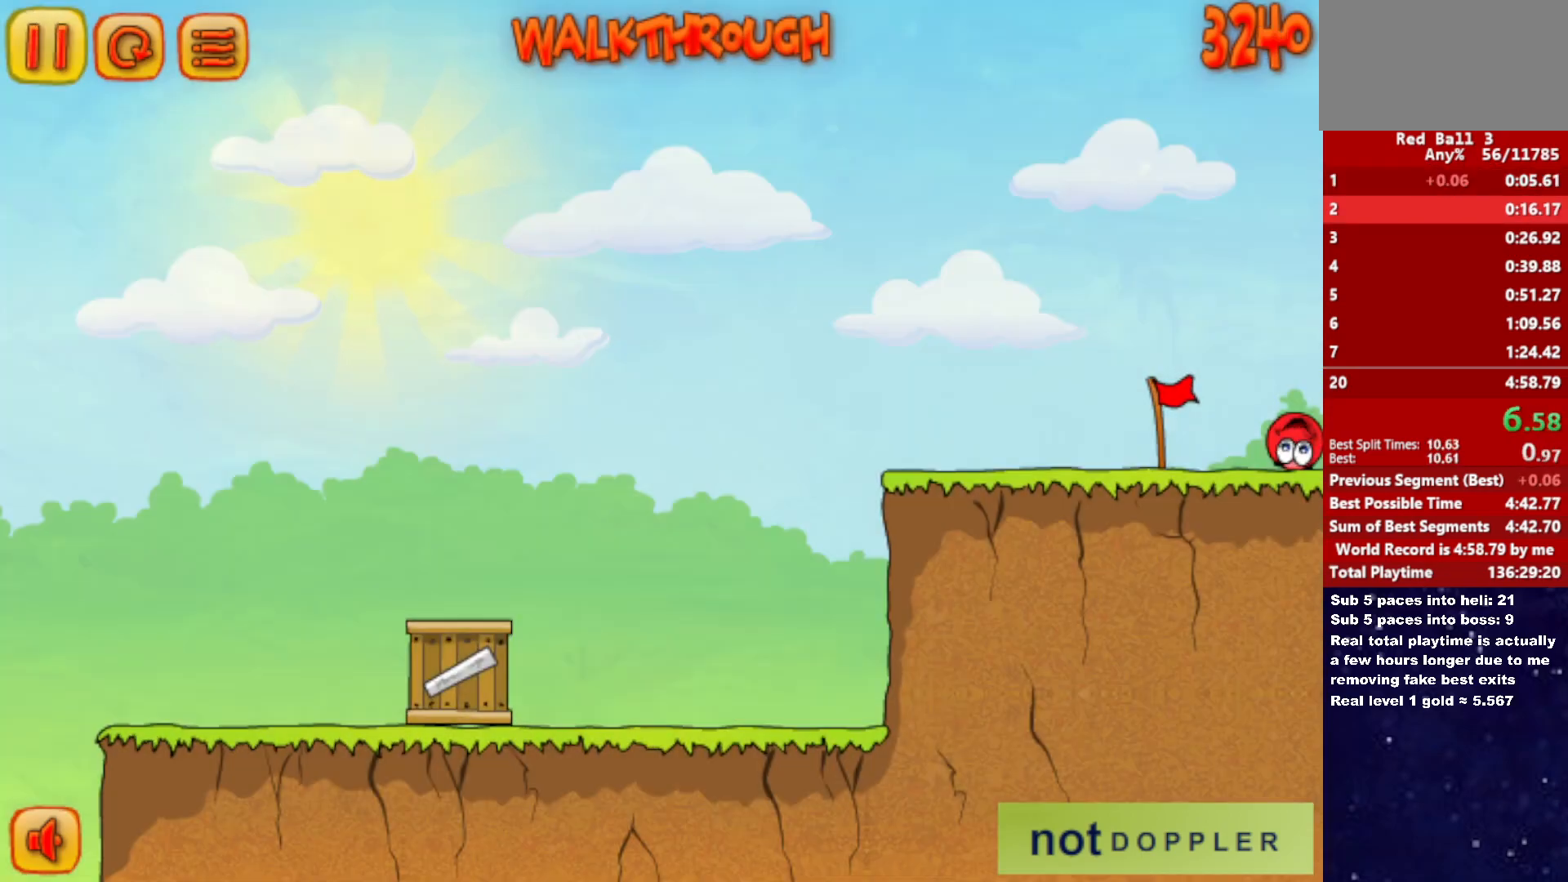
Gameplay with keyboard; each line is a JSON object with the keys held at the frame after it. "events" lists presses ("down") and releases ("up") of "down", "left", "p", "r", "right" and "up" between this image and that frame as [ms after this image, input, new state], when the widget could be followed in between. No other keys are recorded. Mouse input is not recorded.
{"keys": ["right"], "events": [[283, "up", "up"]]}
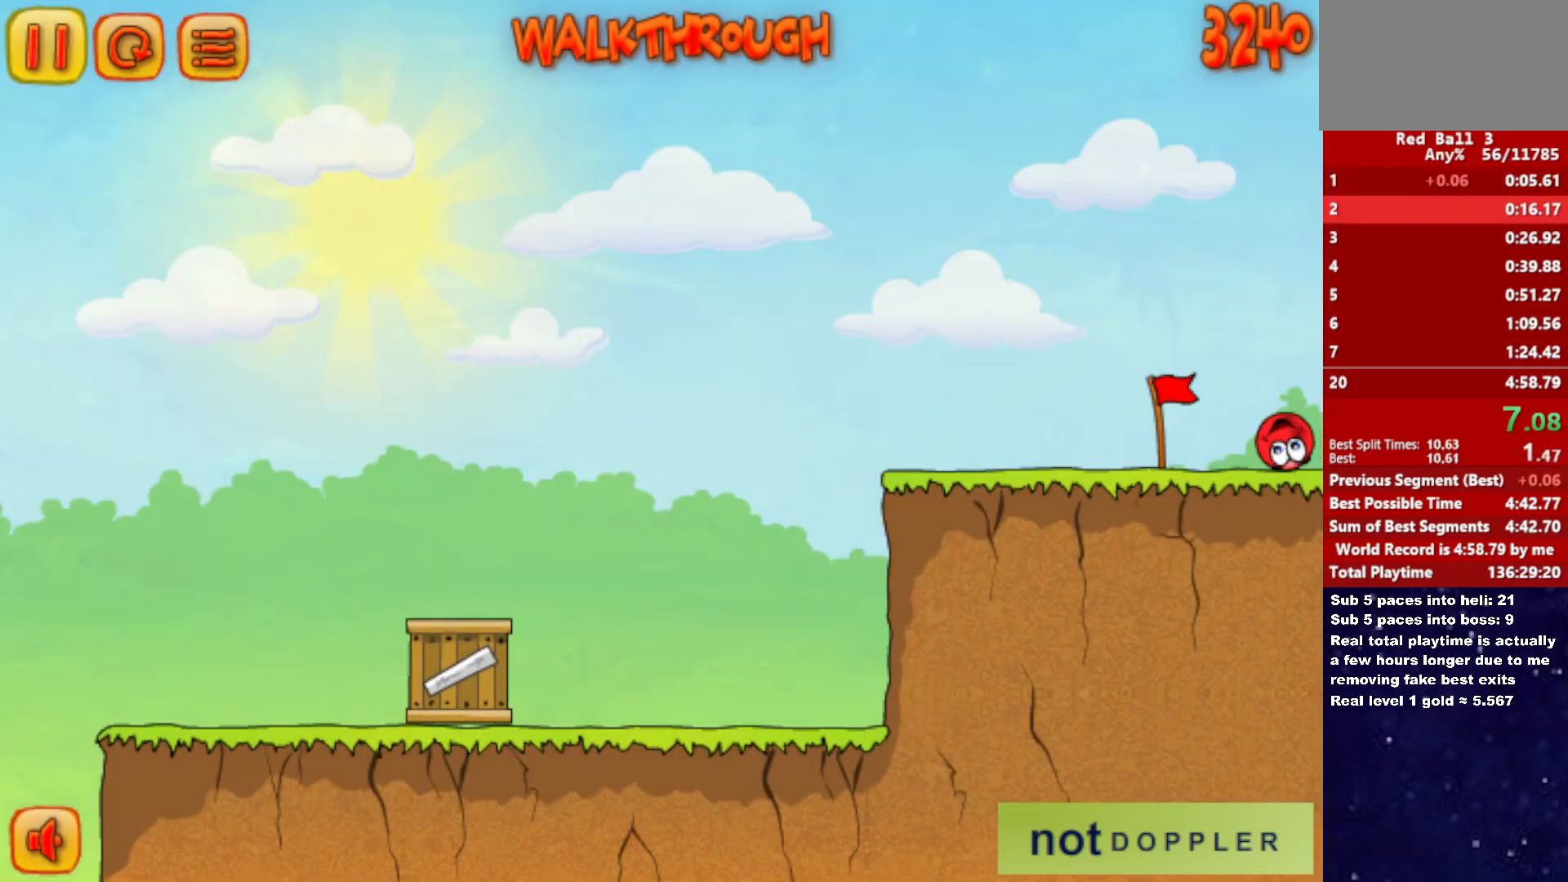
{"keys": ["right"], "events": []}
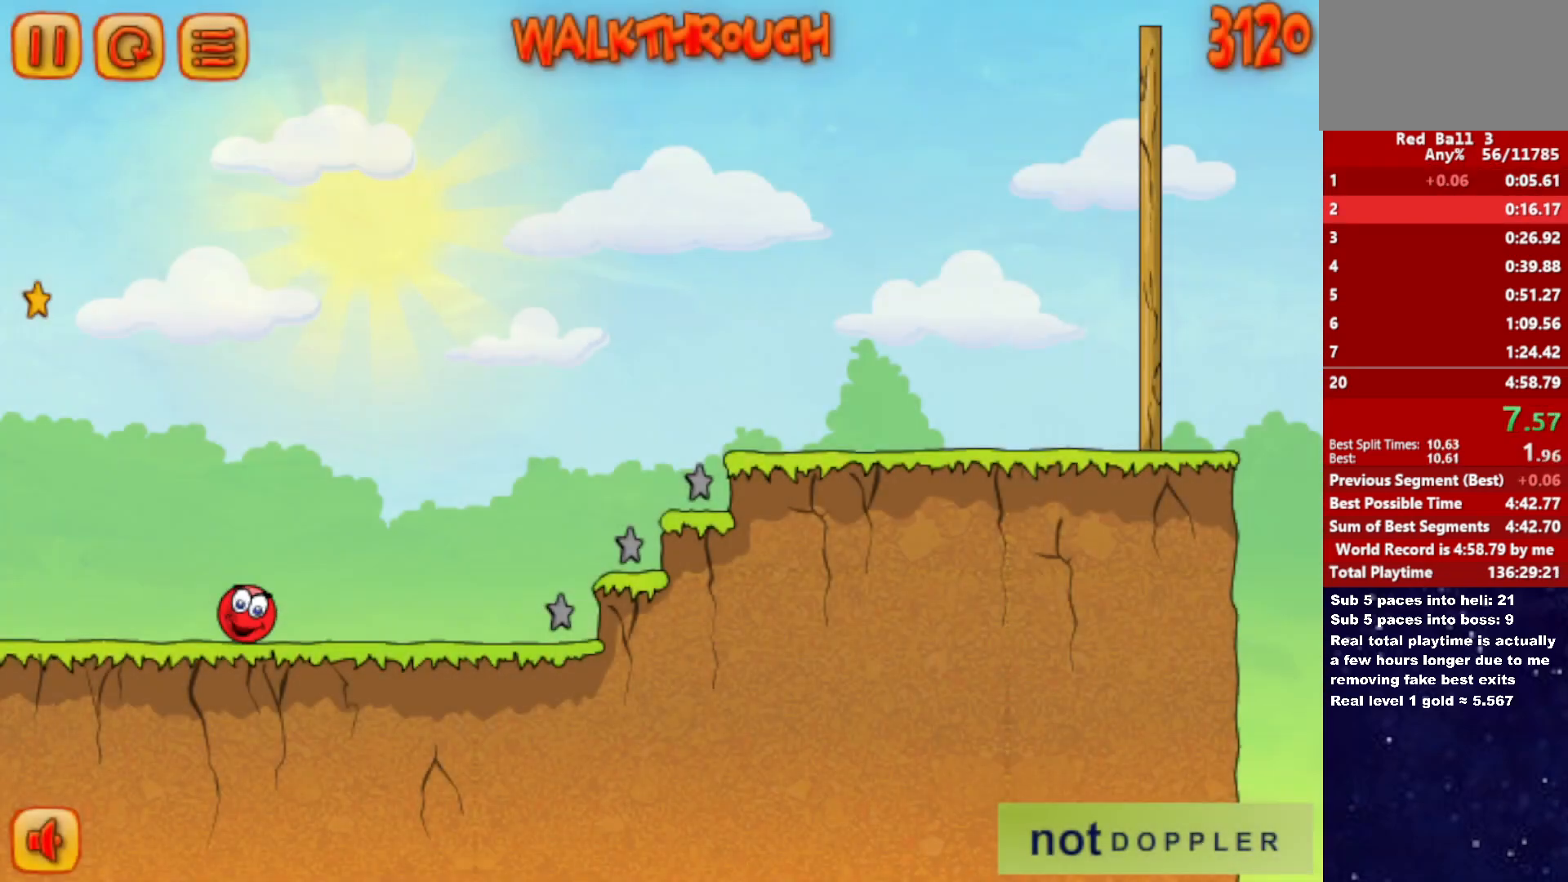
{"keys": ["right", "up"], "events": [[150, "up", "down"]]}
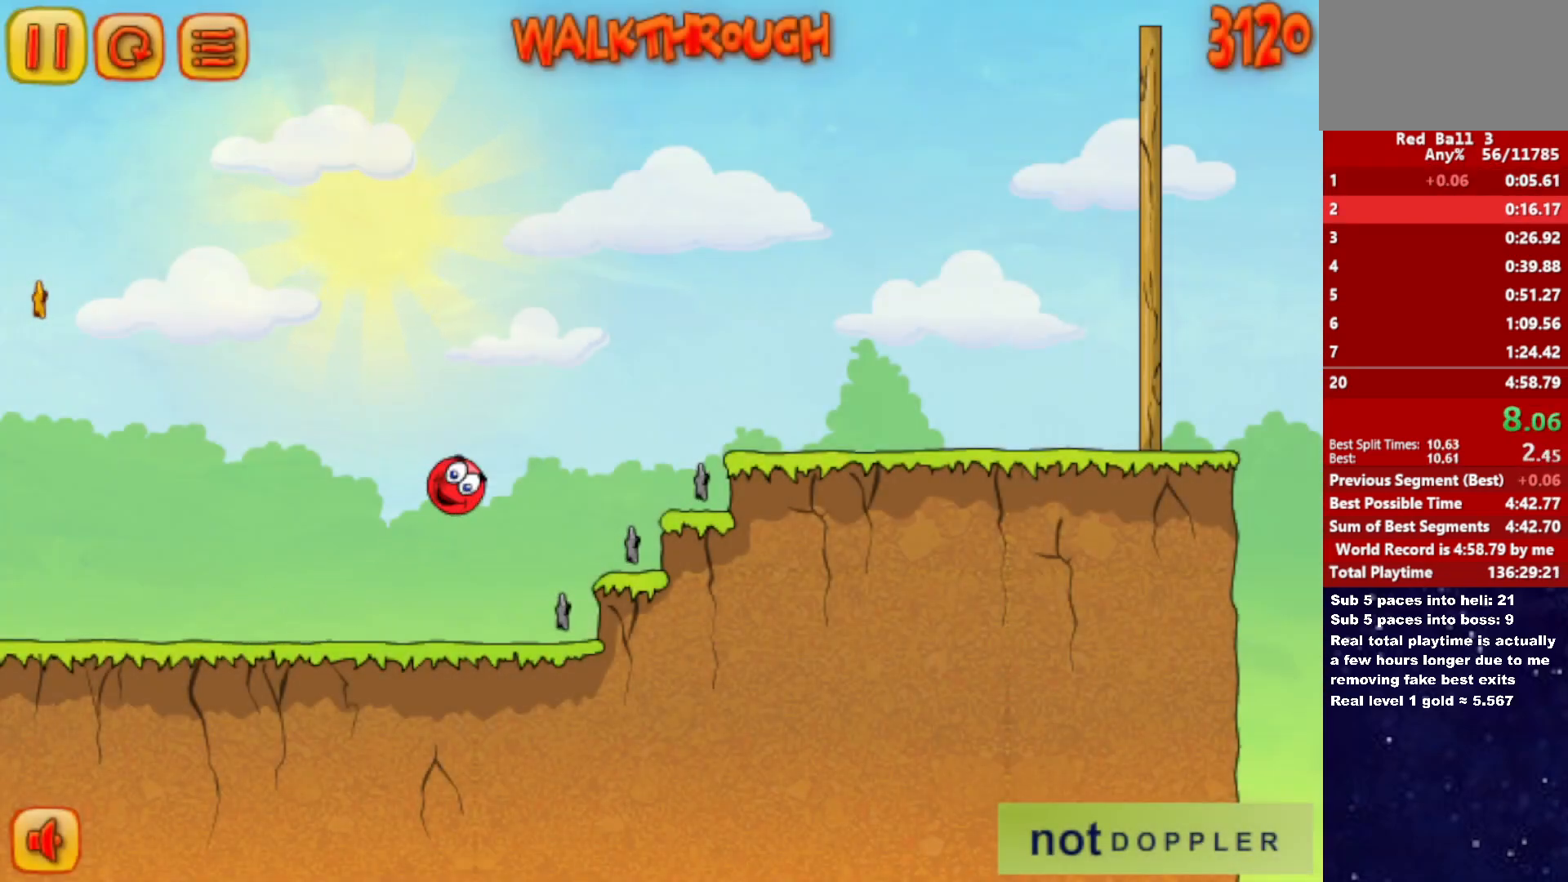
{"keys": ["right", "up"], "events": []}
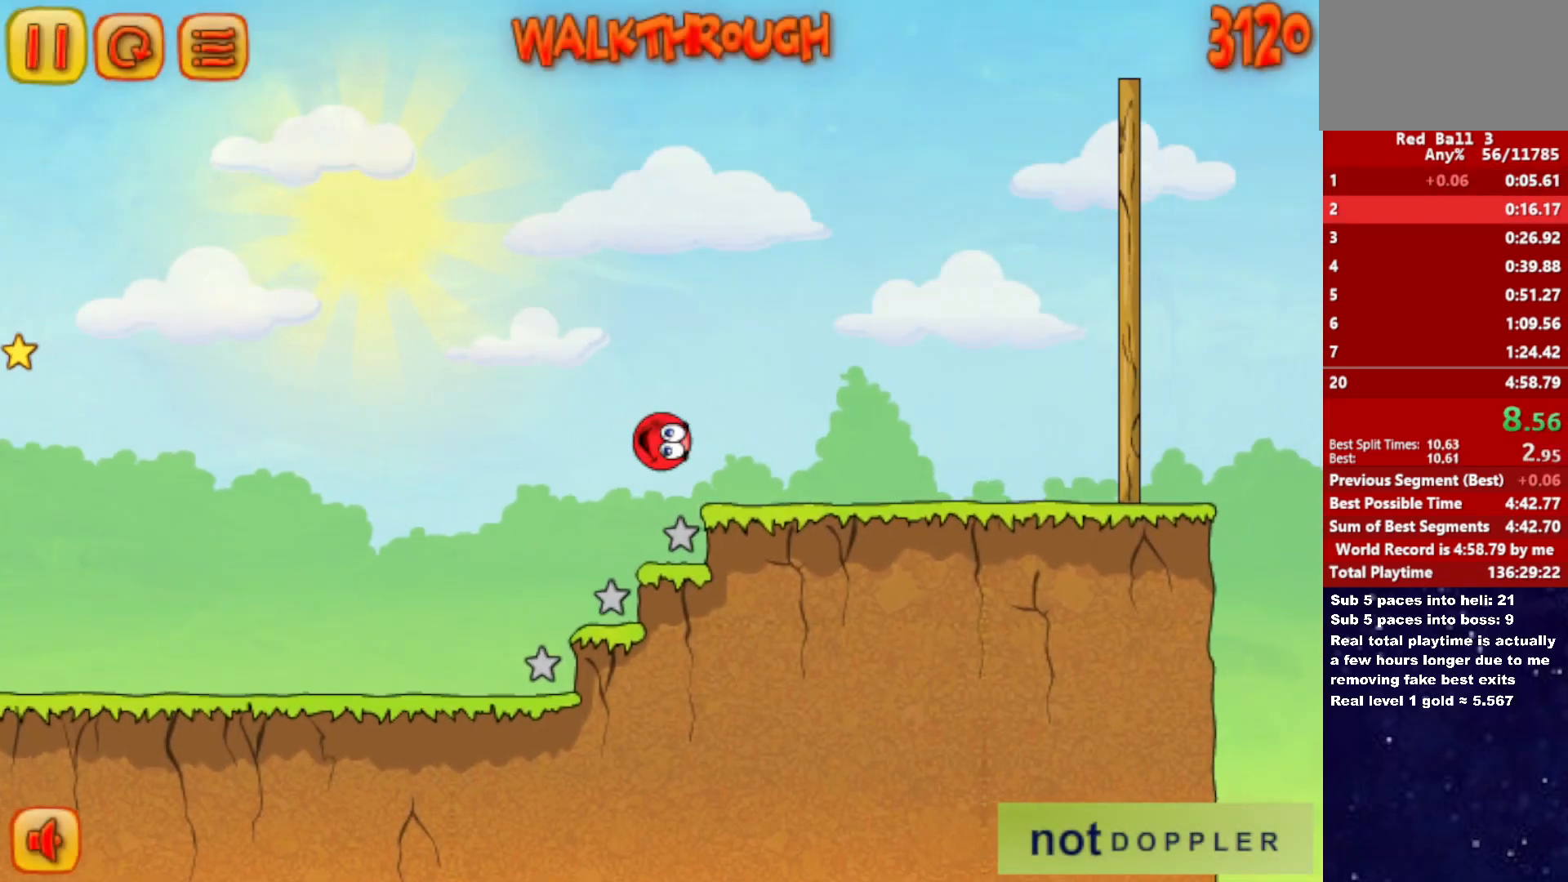
{"keys": ["right", "up"], "events": [[183, "up", "up"], [417, "up", "down"]]}
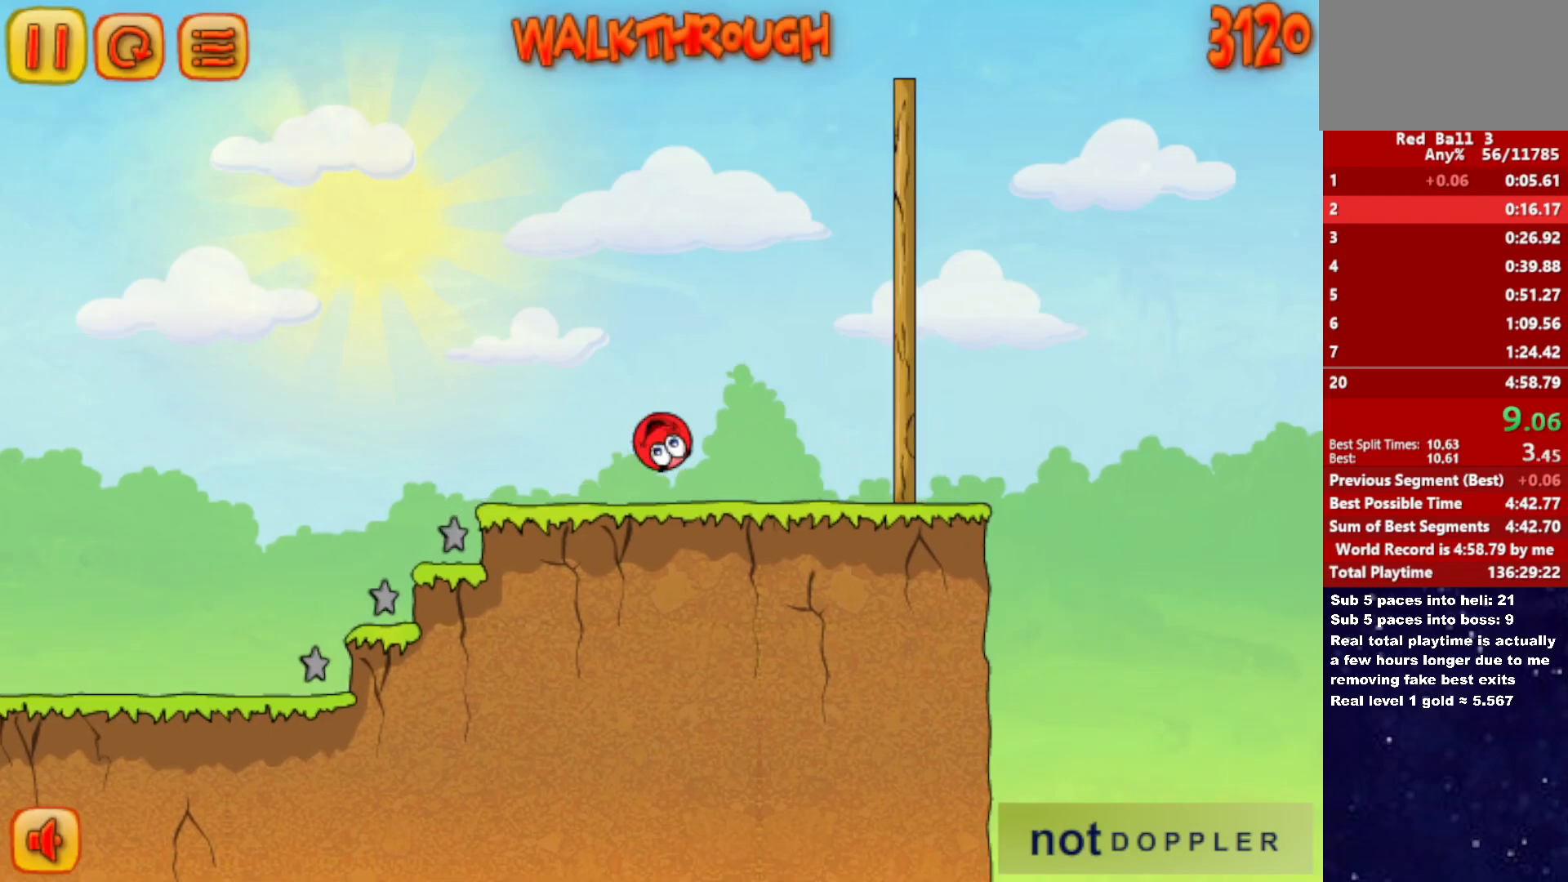
{"keys": ["right", "up"], "events": []}
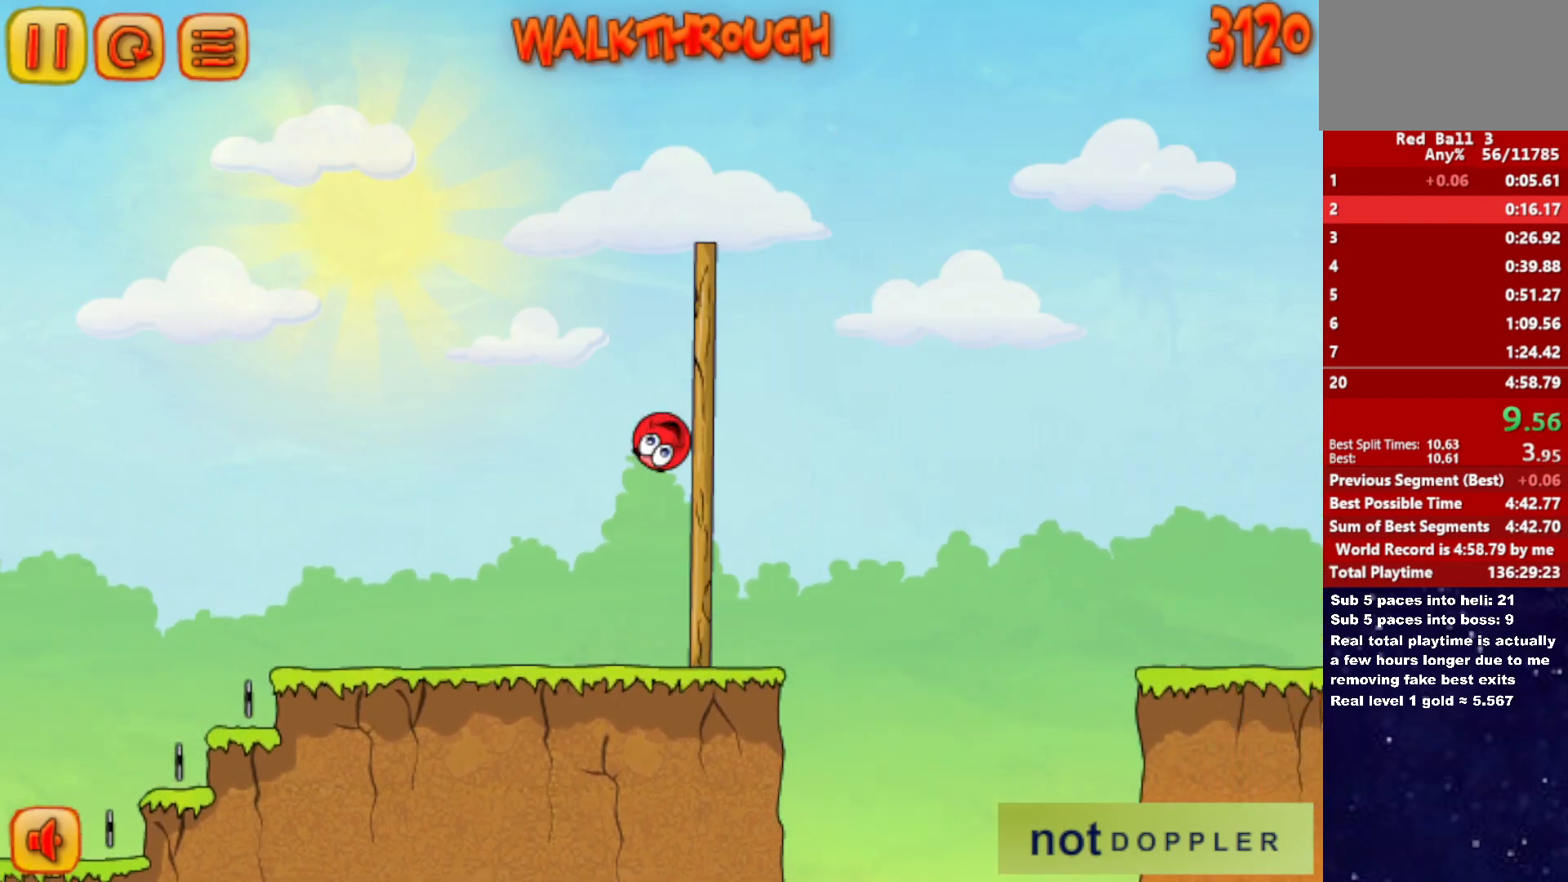
{"keys": ["right", "up"], "events": []}
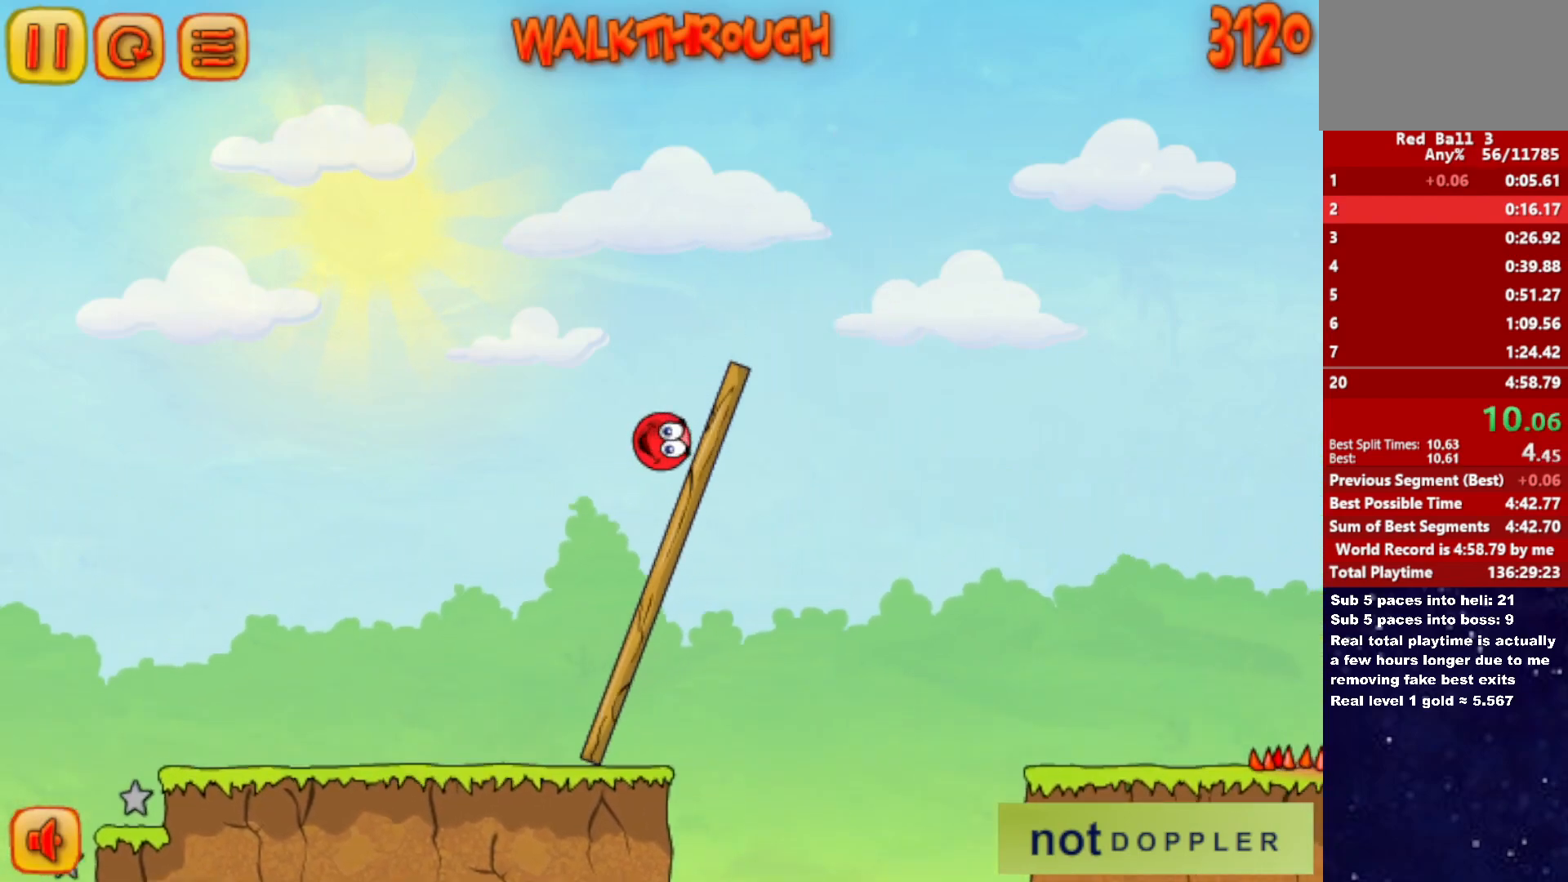
{"keys": ["right"], "events": [[117, "up", "up"]]}
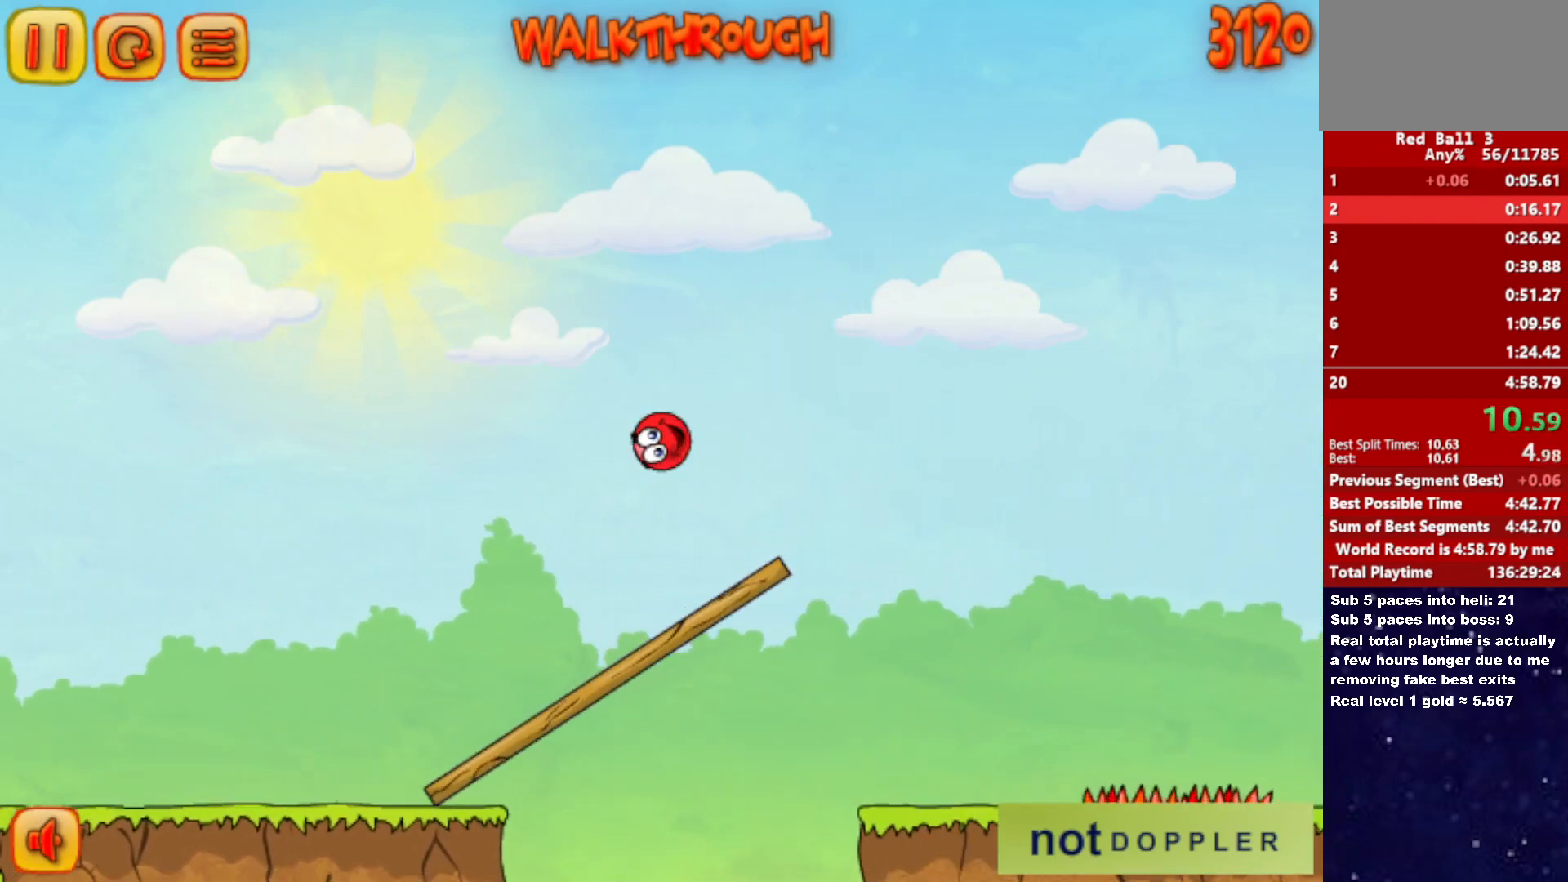
{"keys": ["right"], "events": []}
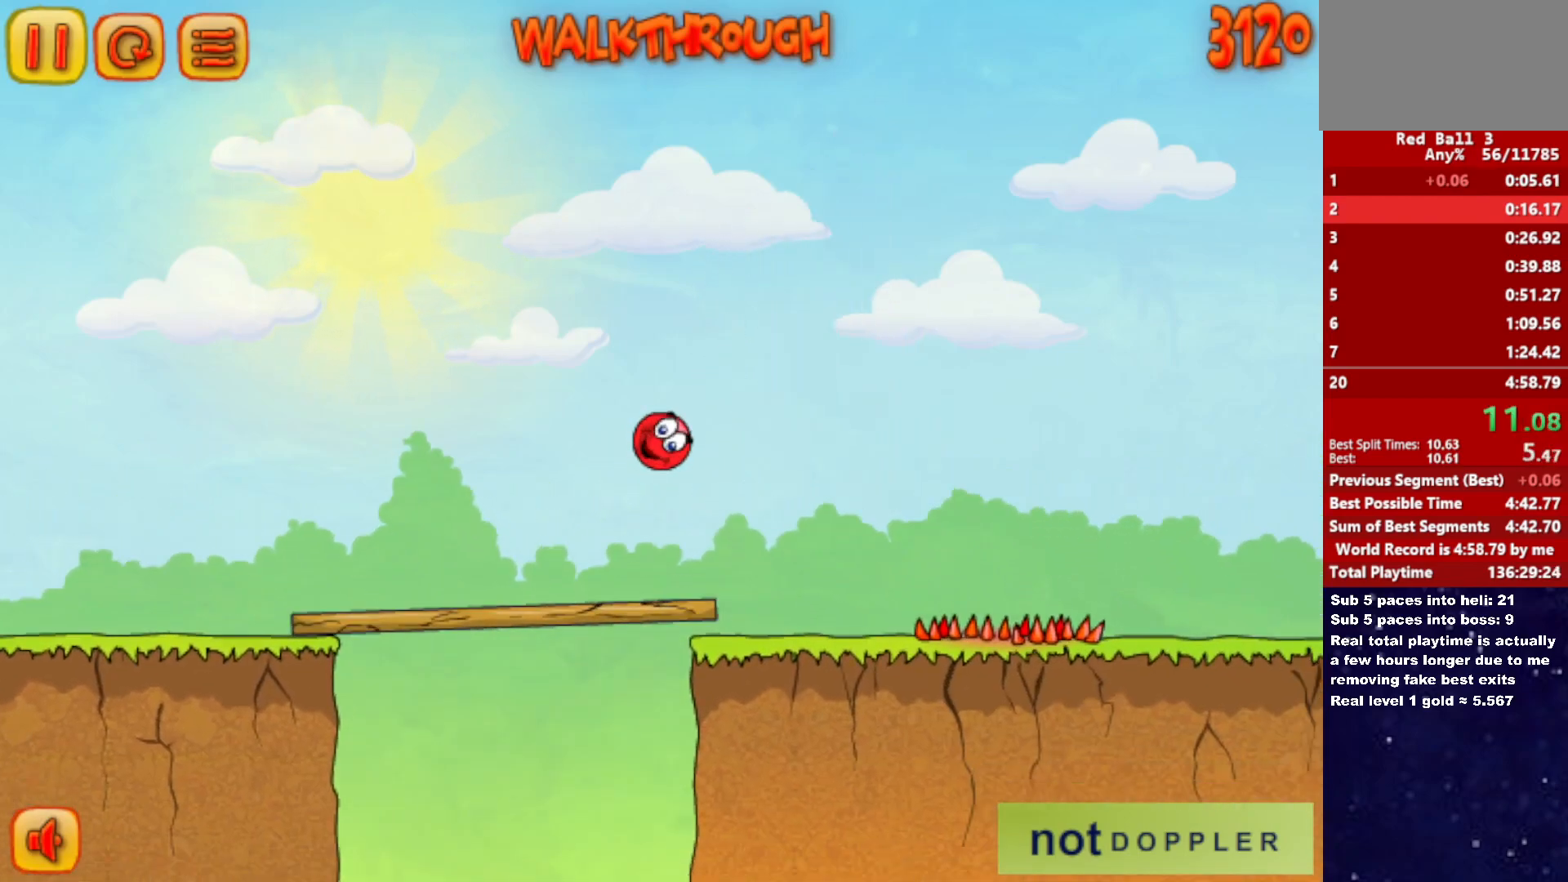
{"keys": ["right", "up"], "events": [[17, "right", "up"], [33, "left", "down"], [67, "left", "up"], [83, "right", "down"], [450, "up", "down"]]}
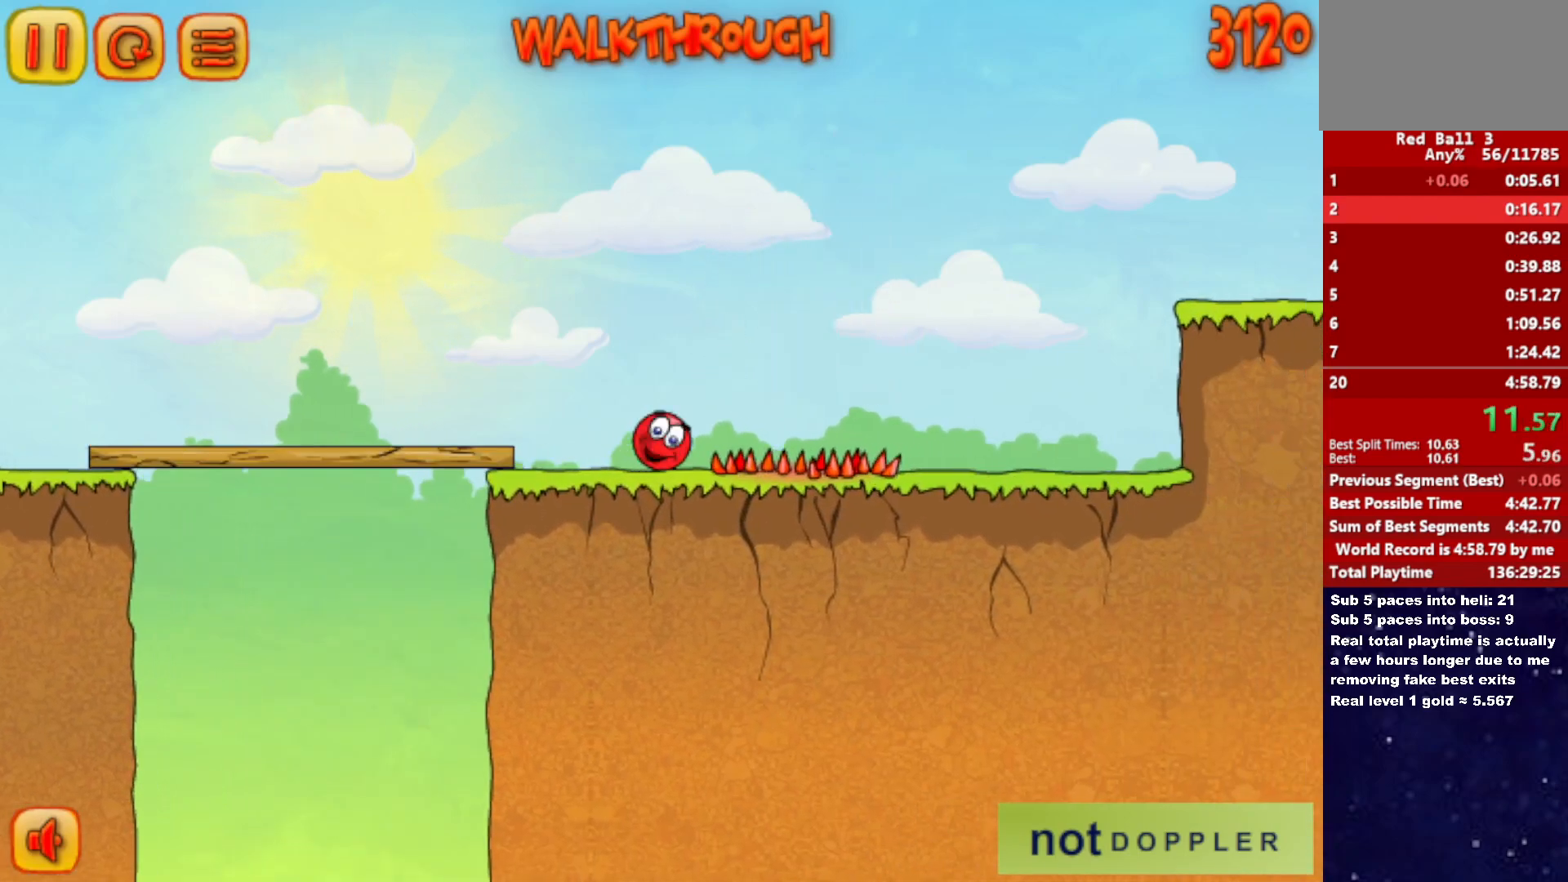
{"keys": ["right", "up"], "events": []}
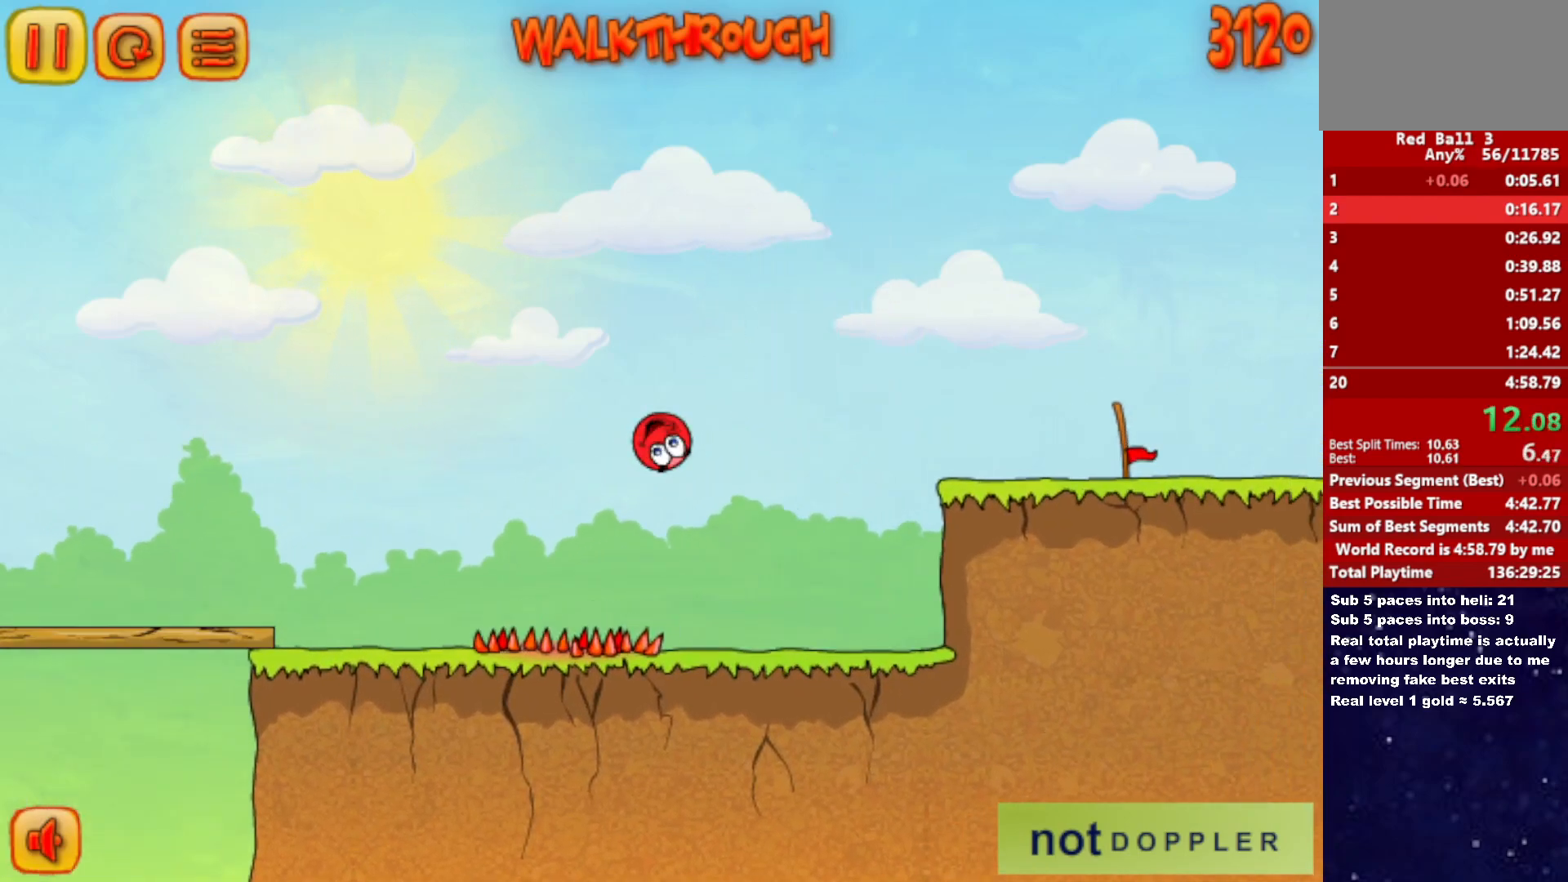
{"keys": ["right"], "events": [[267, "up", "up"]]}
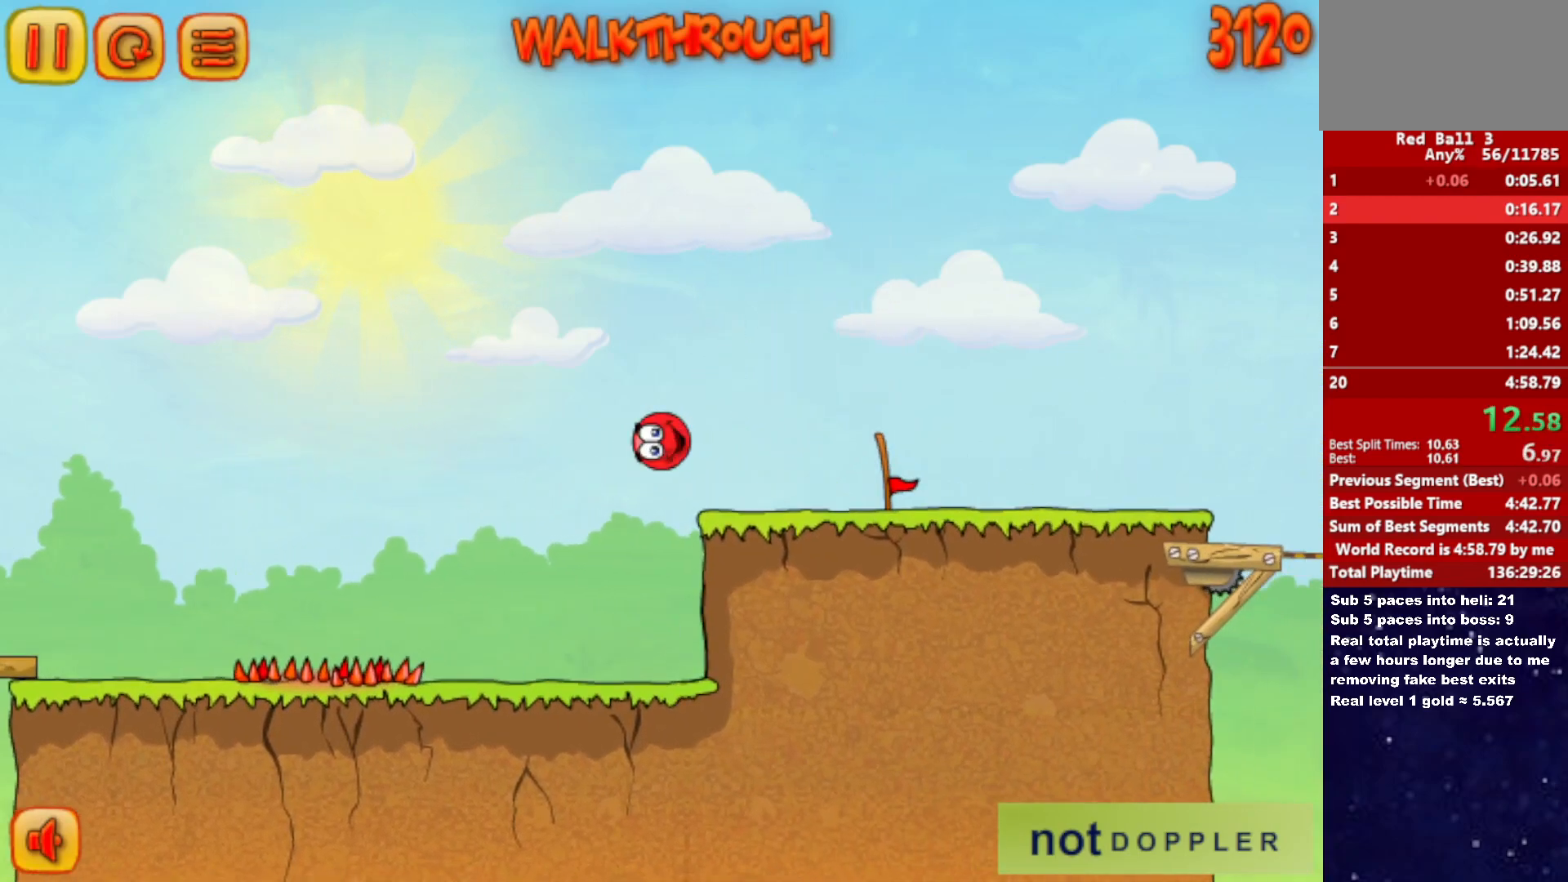
{"keys": ["right"], "events": []}
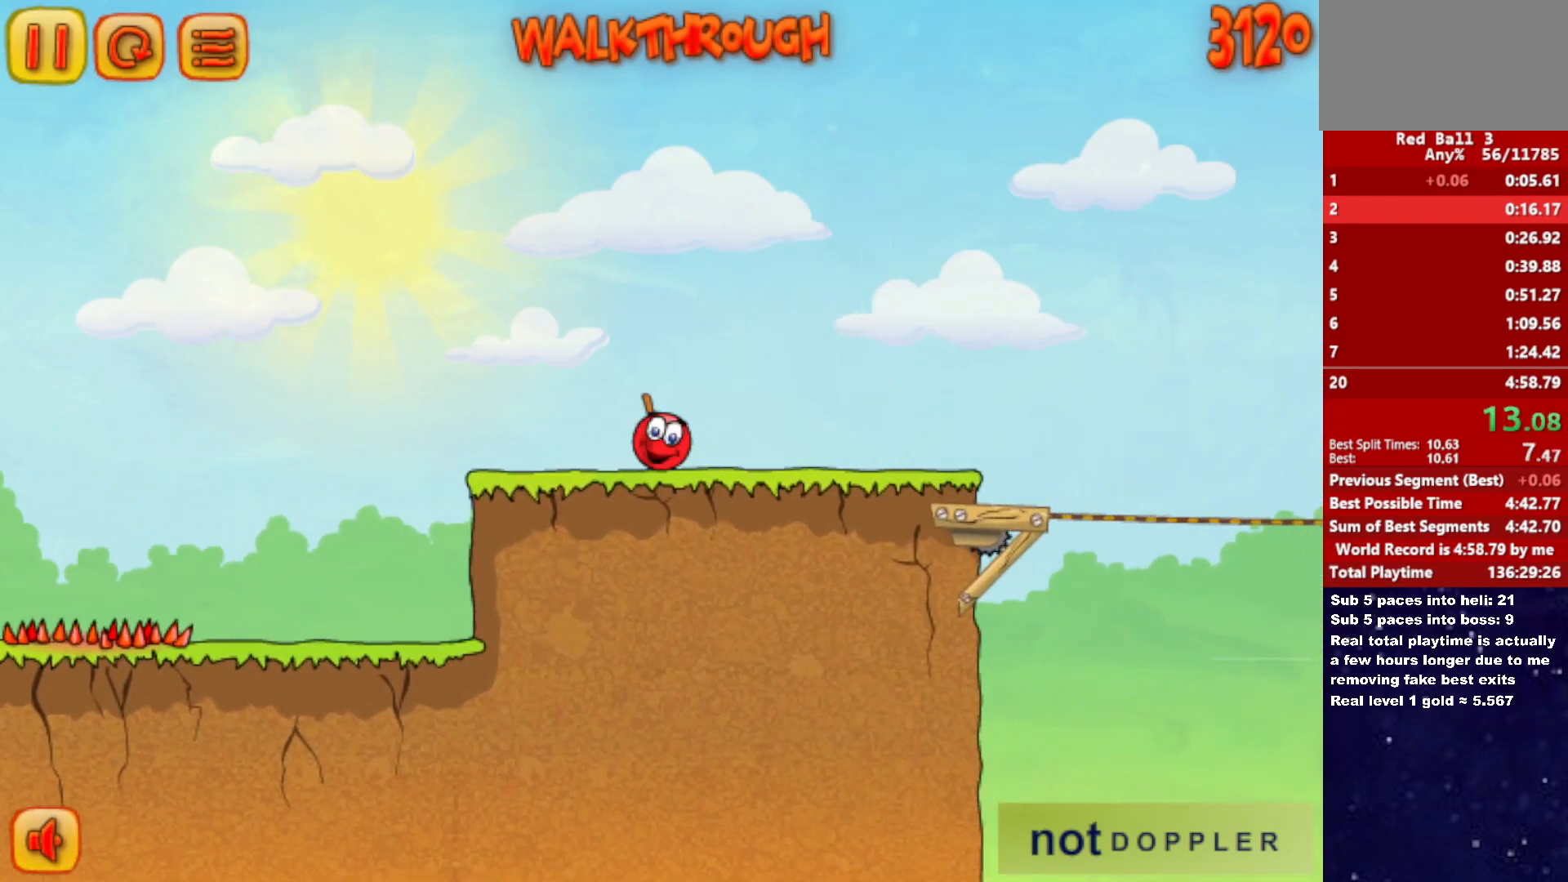
{"keys": ["right"], "events": []}
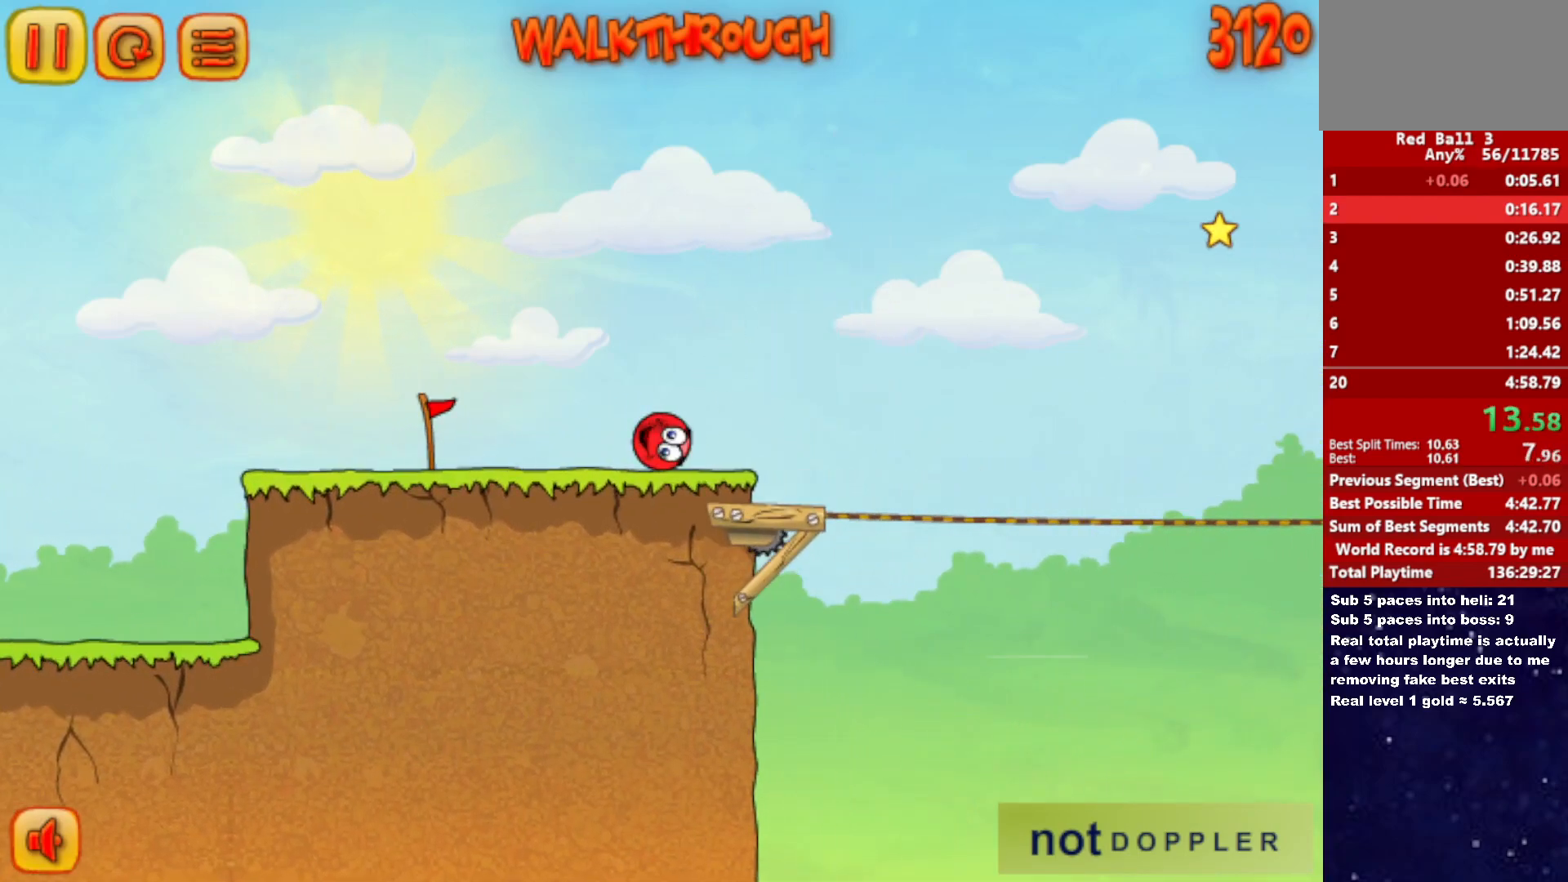
{"keys": ["right", "up"], "events": [[133, "up", "down"]]}
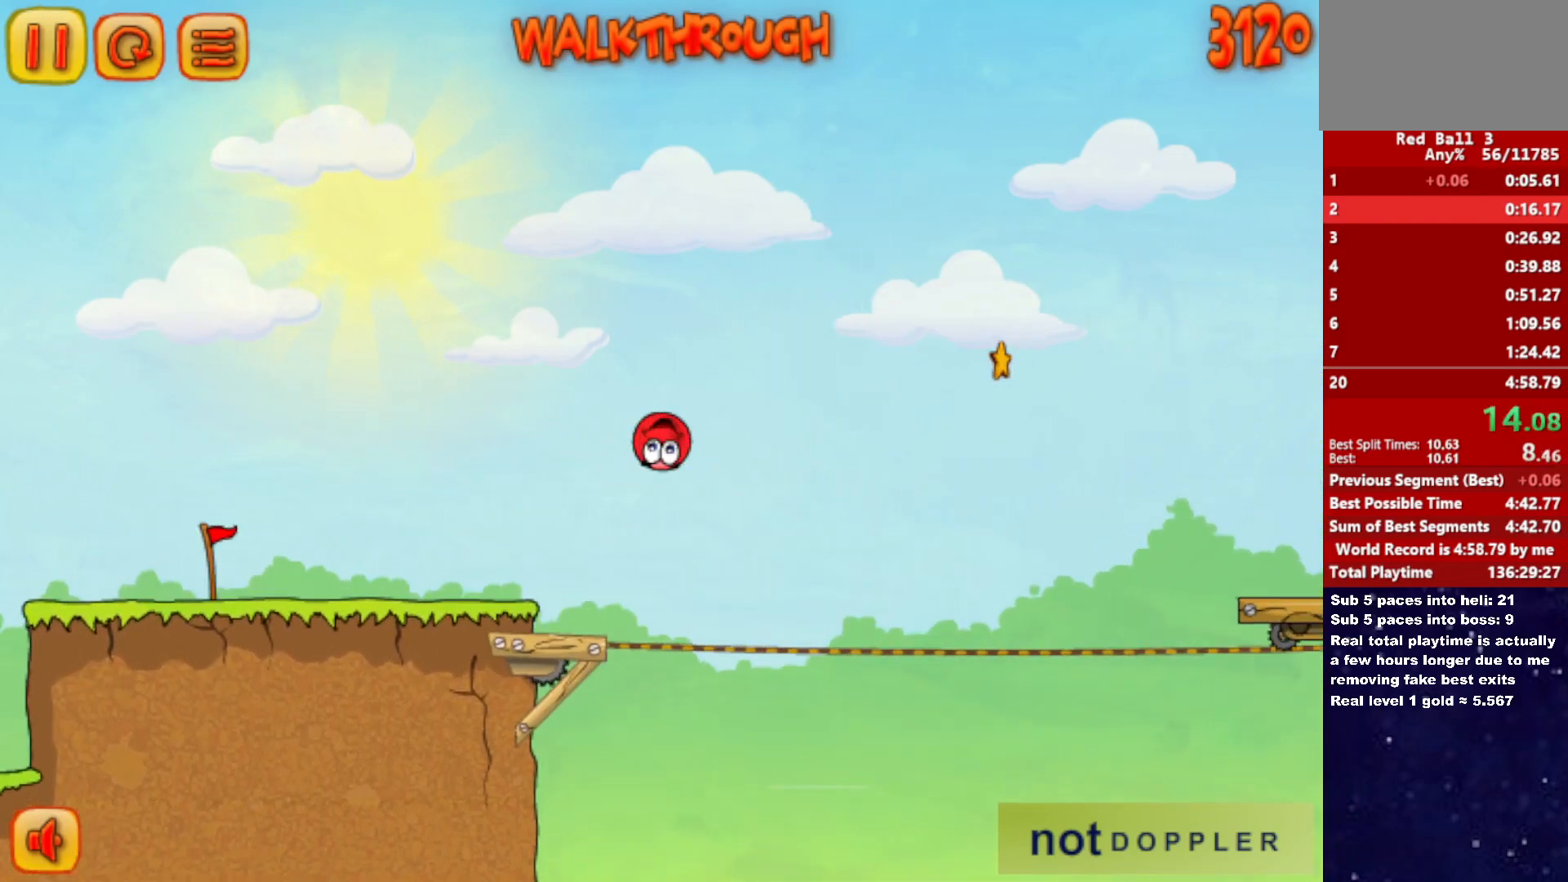
{"keys": ["right", "up"], "events": []}
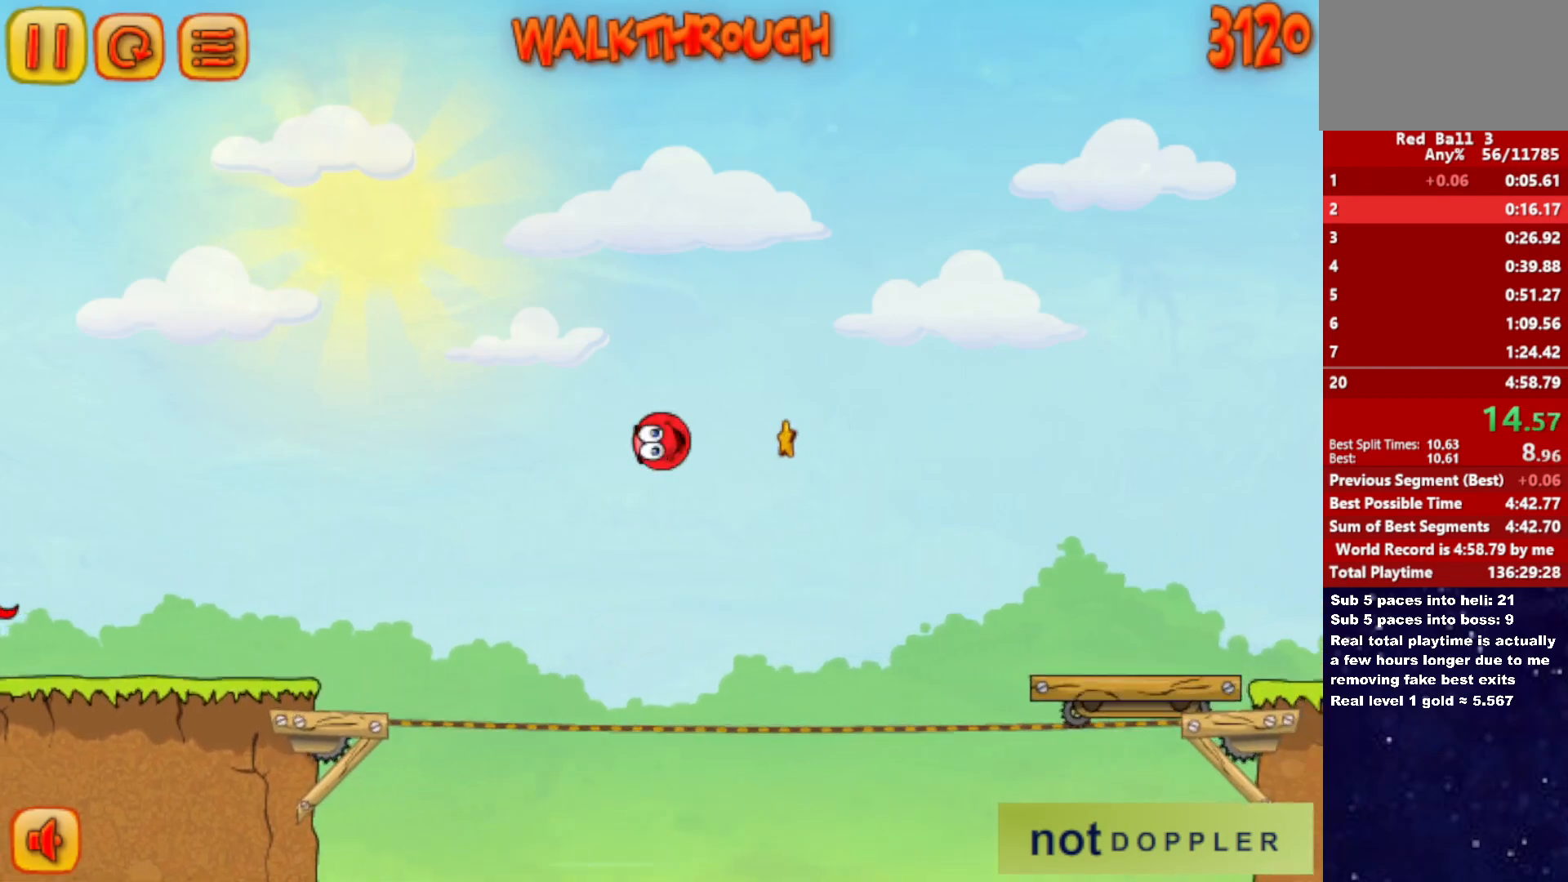
{"keys": ["right", "up"], "events": []}
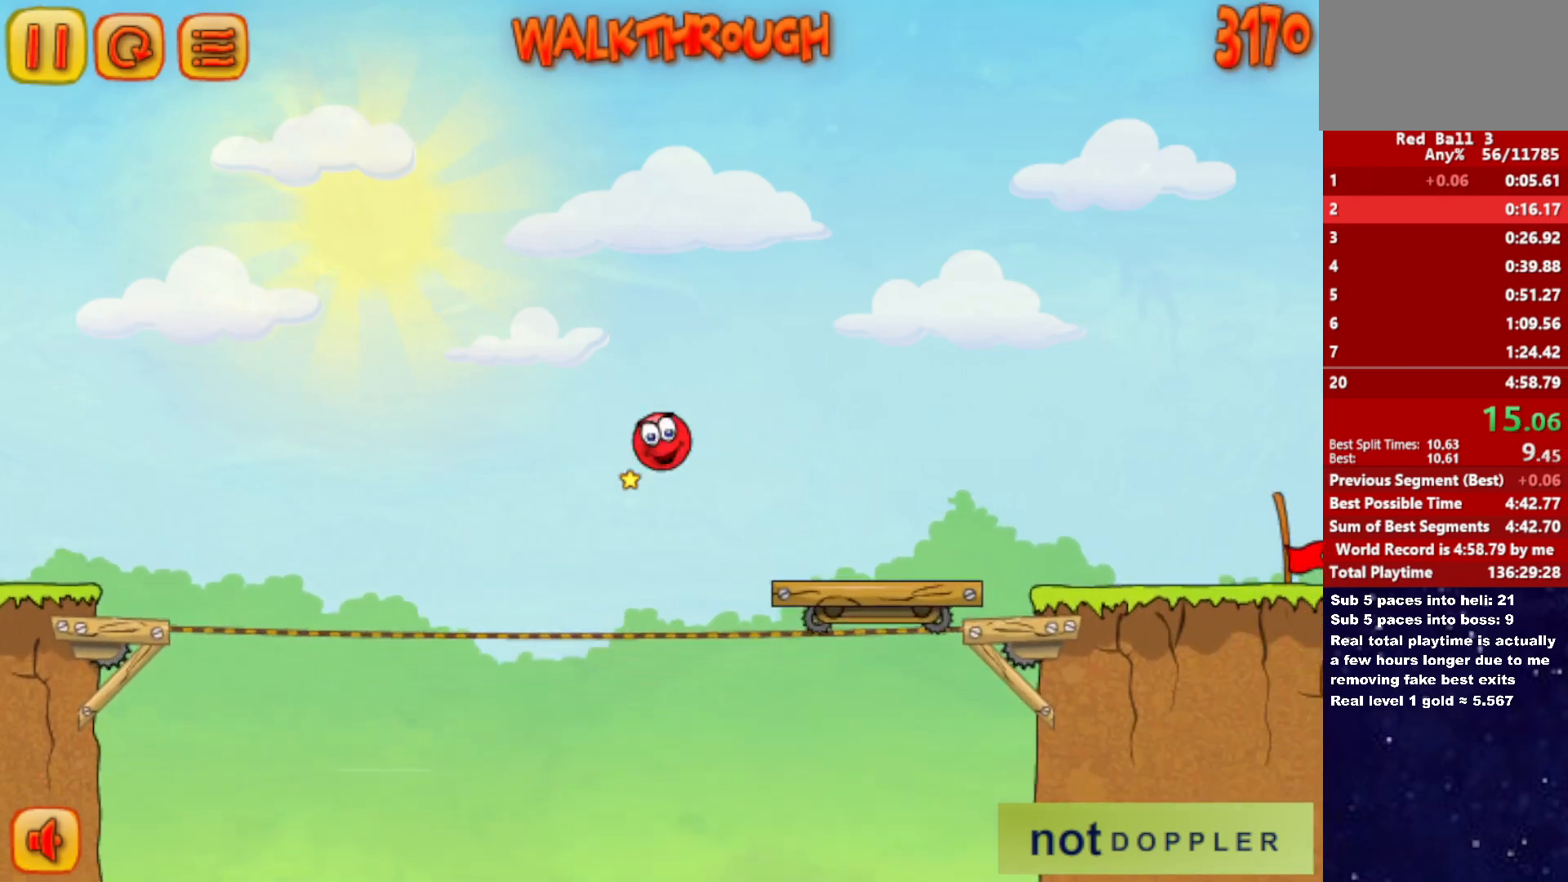
{"keys": ["right"], "events": [[283, "up", "up"]]}
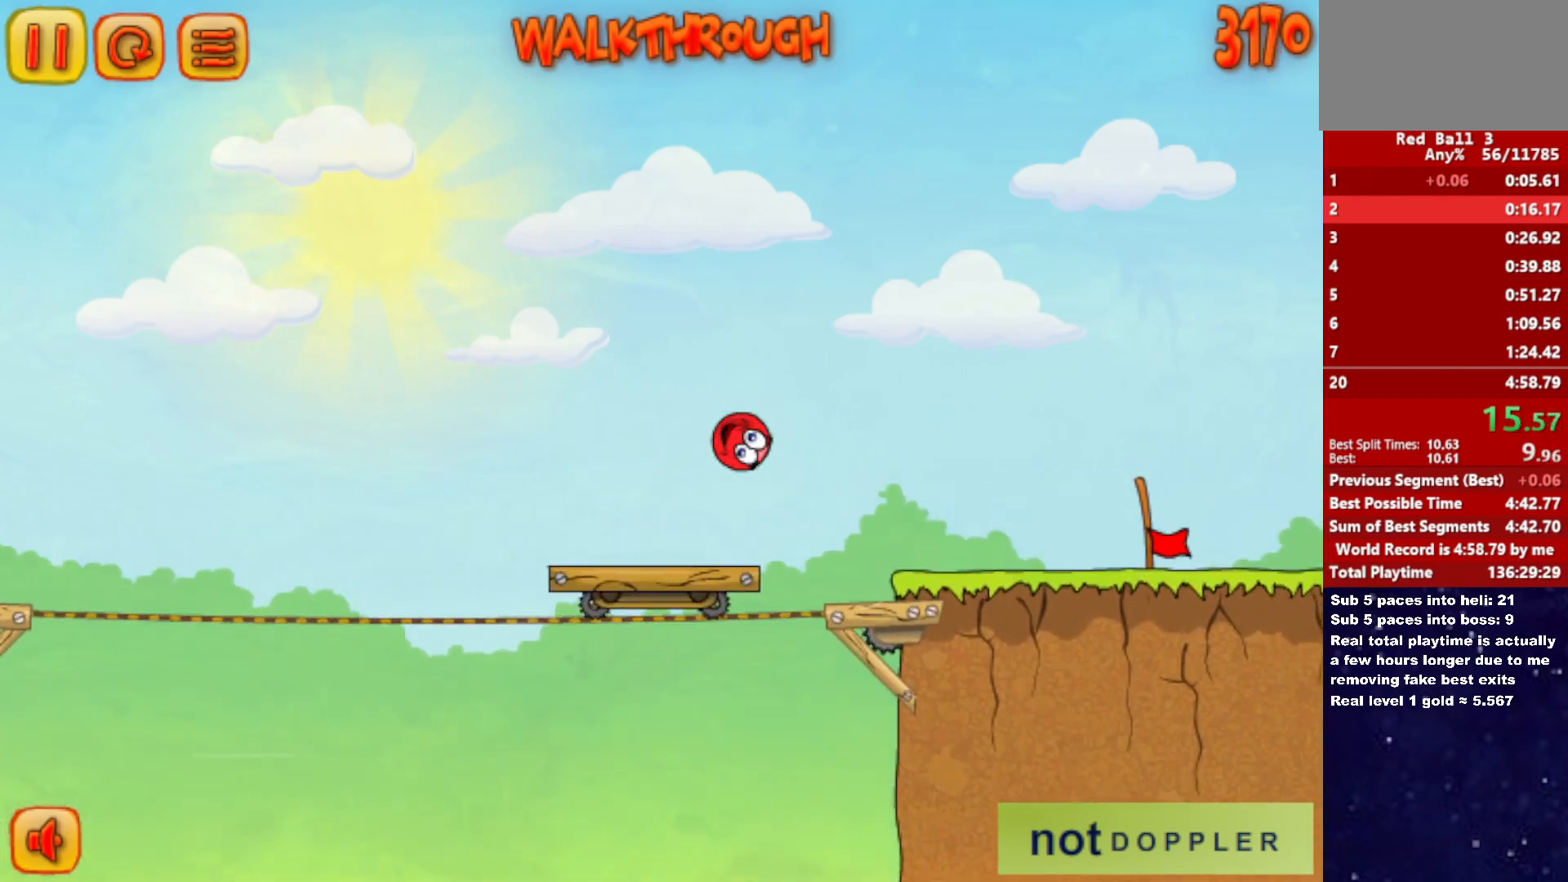
{"keys": ["right"], "events": []}
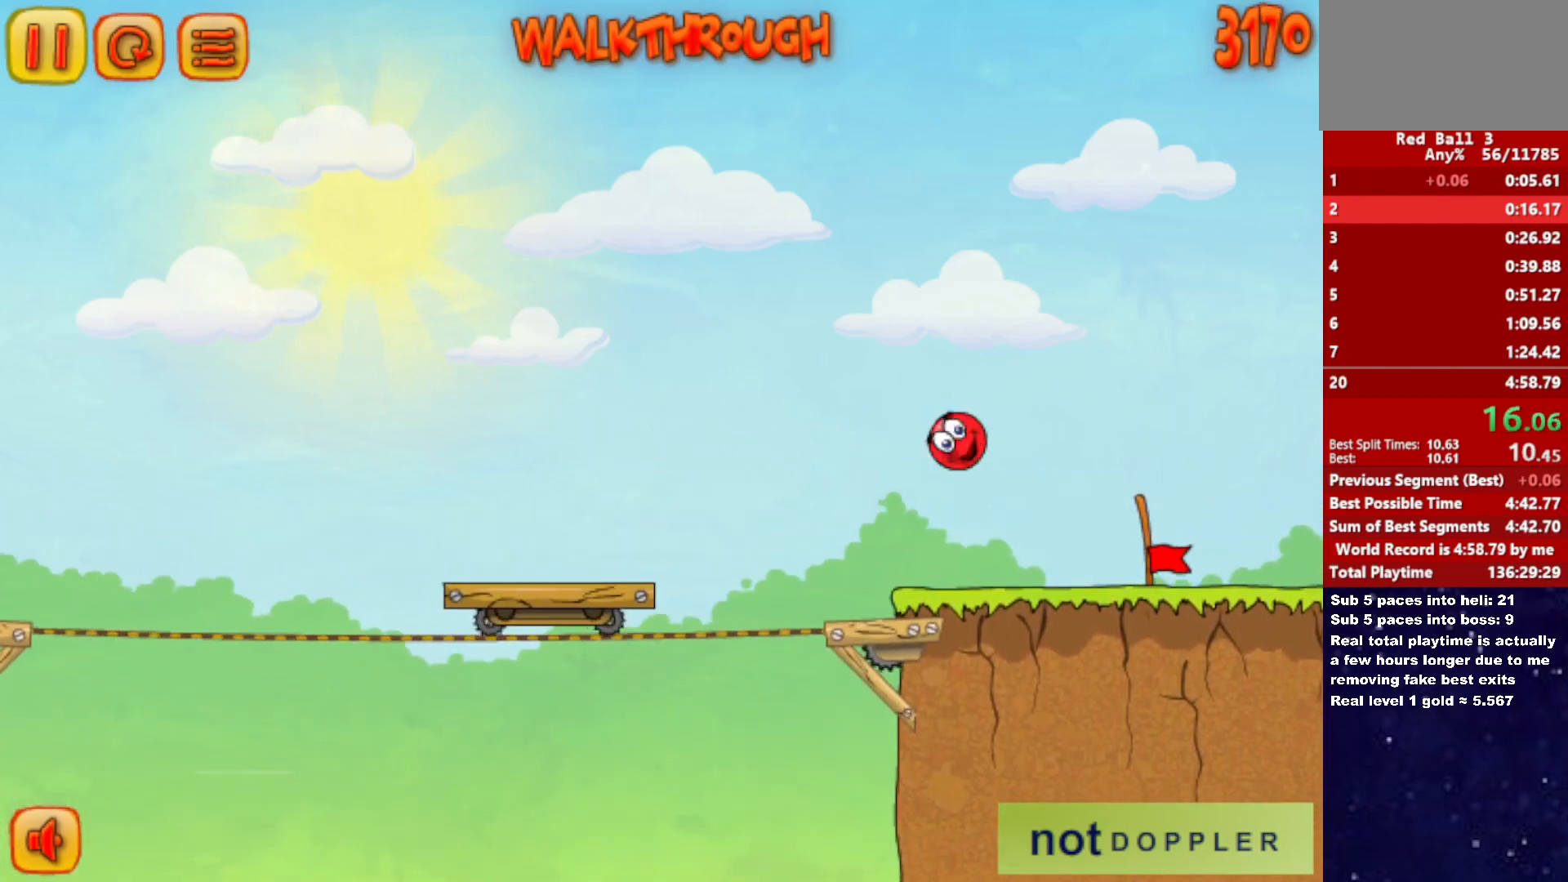
{"keys": ["right"], "events": []}
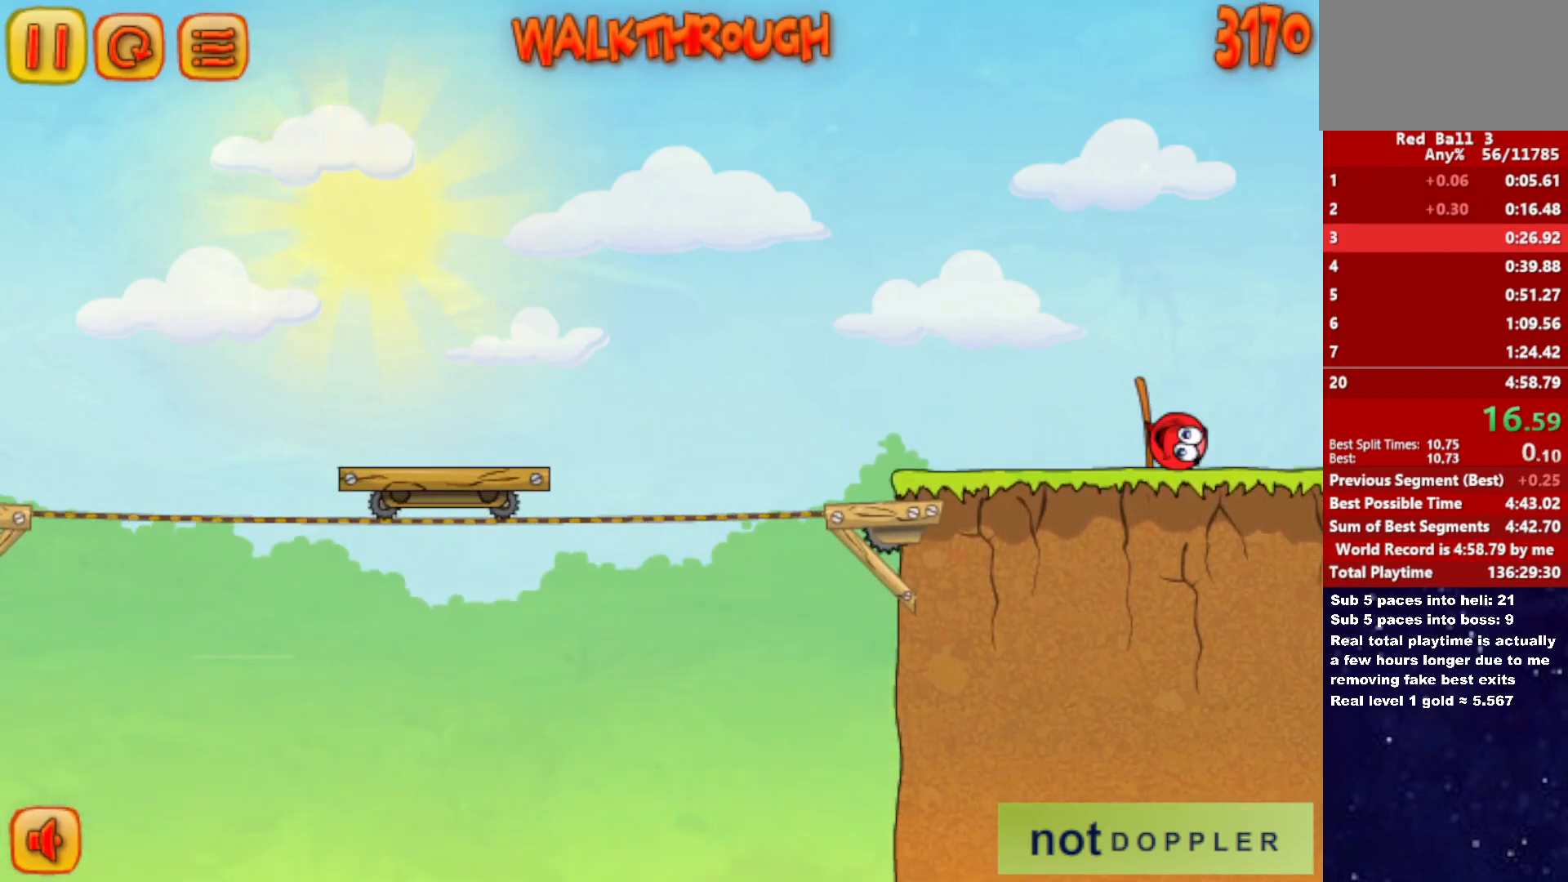
{"keys": ["right", "up"], "events": [[67, "up", "down"], [317, "p", "down"], [367, "p", "up"]]}
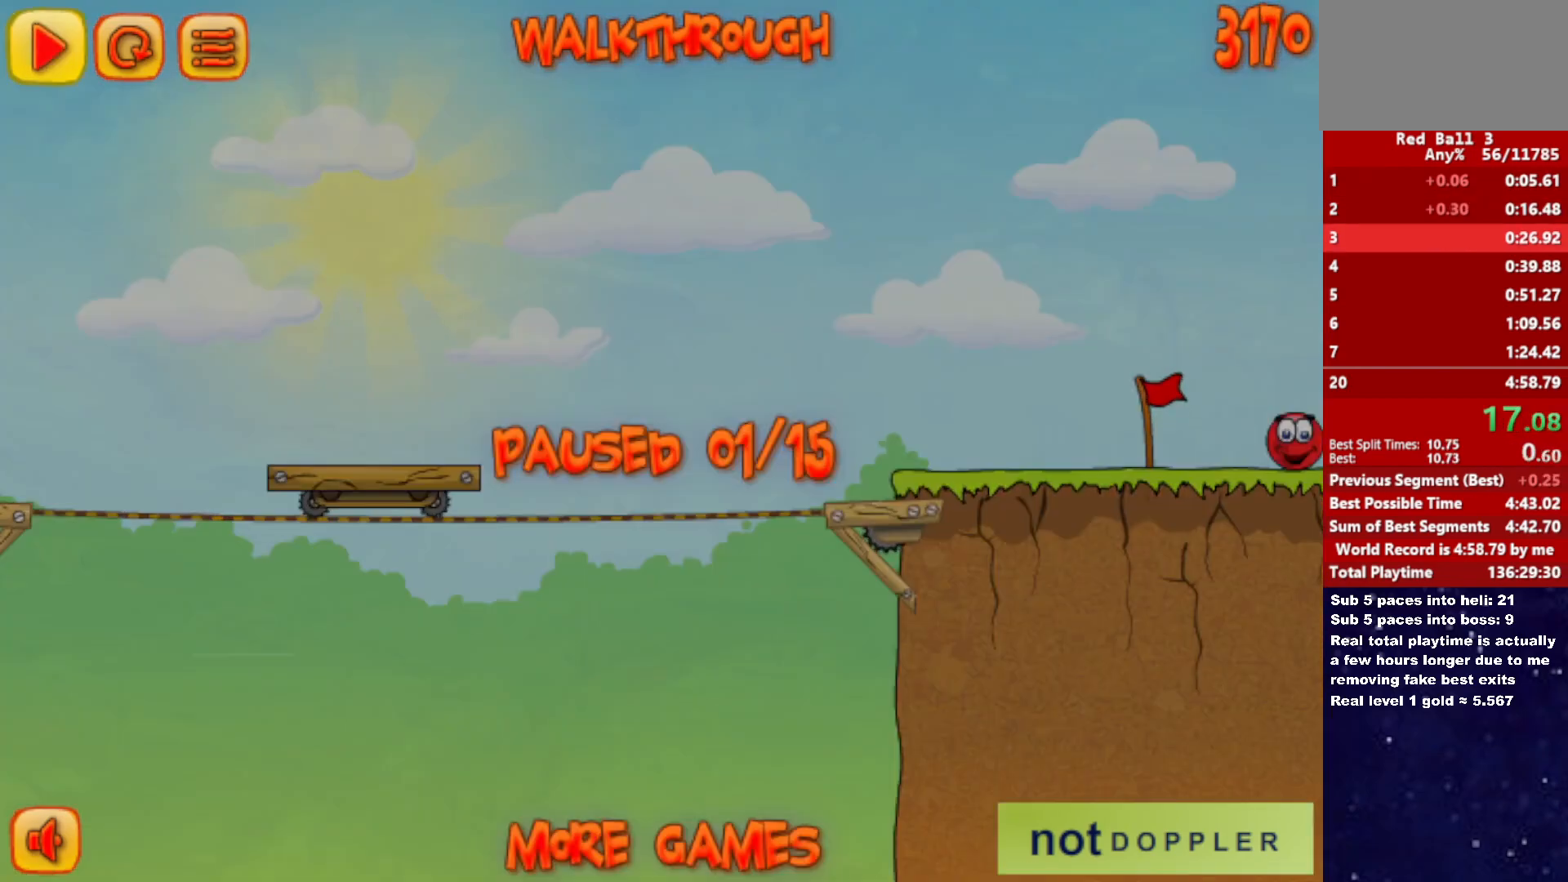
{"keys": ["p", "right", "up"], "events": [[117, "p", "down"], [150, "p", "up"], [467, "p", "down"]]}
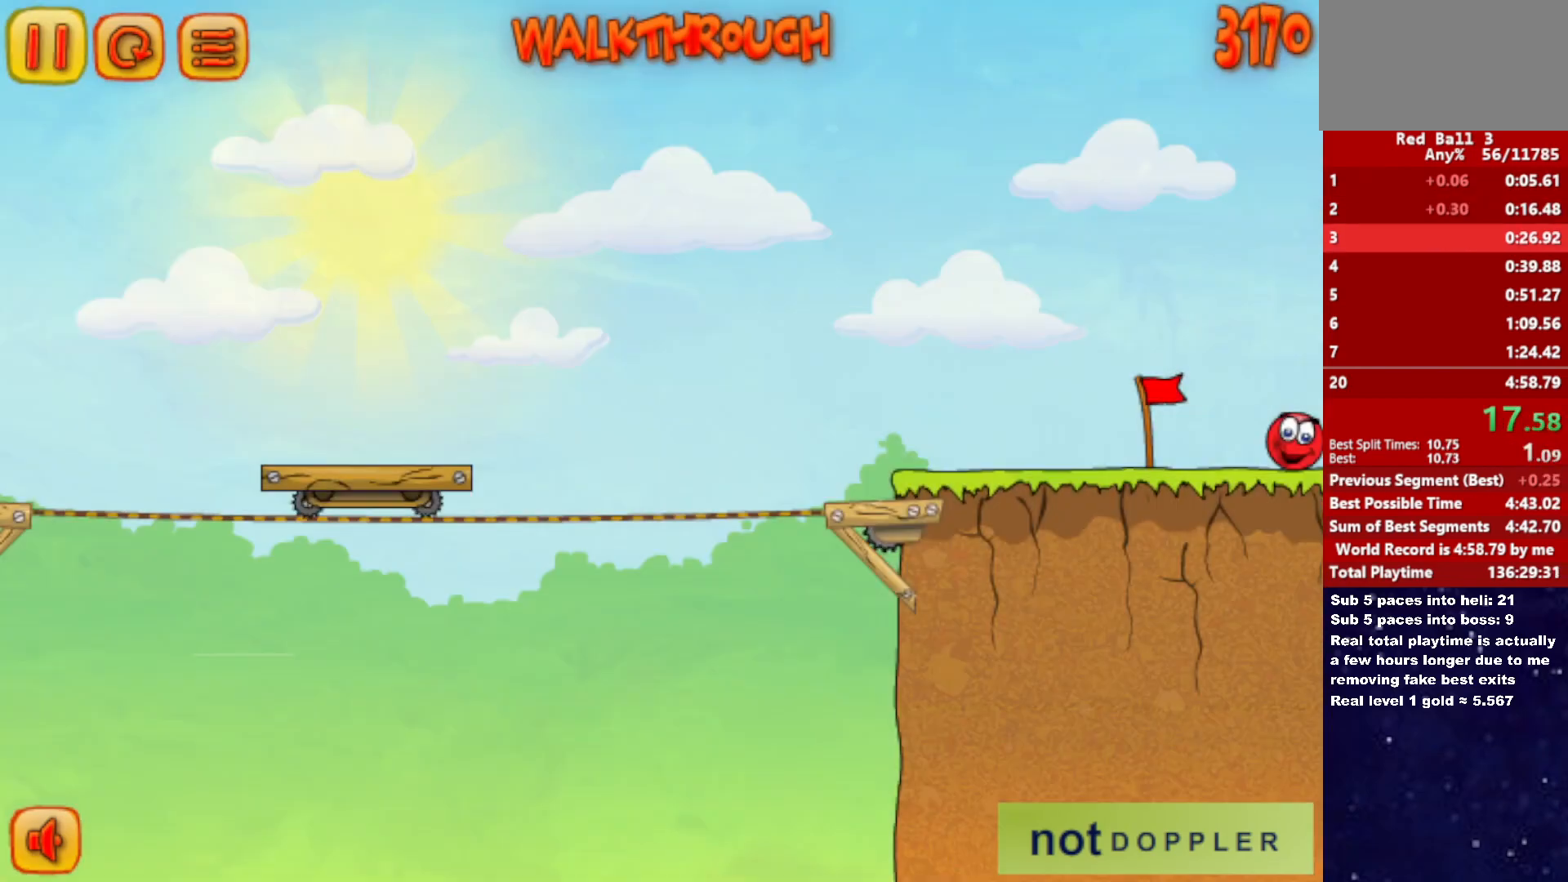
{"keys": ["right"], "events": [[17, "p", "up"], [17, "up", "up"]]}
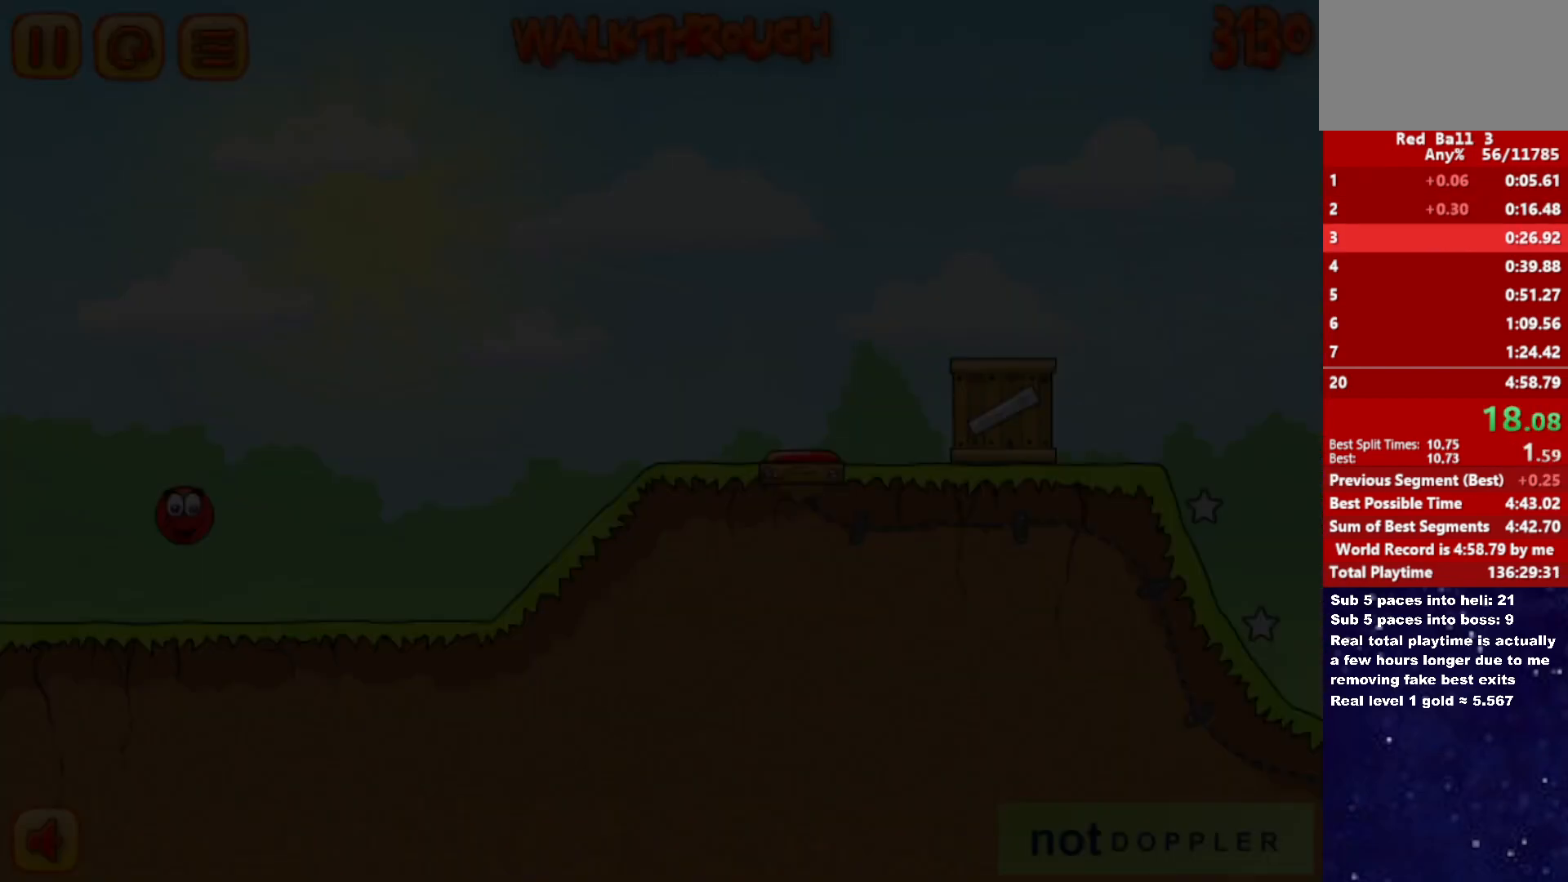
{"keys": ["right"], "events": []}
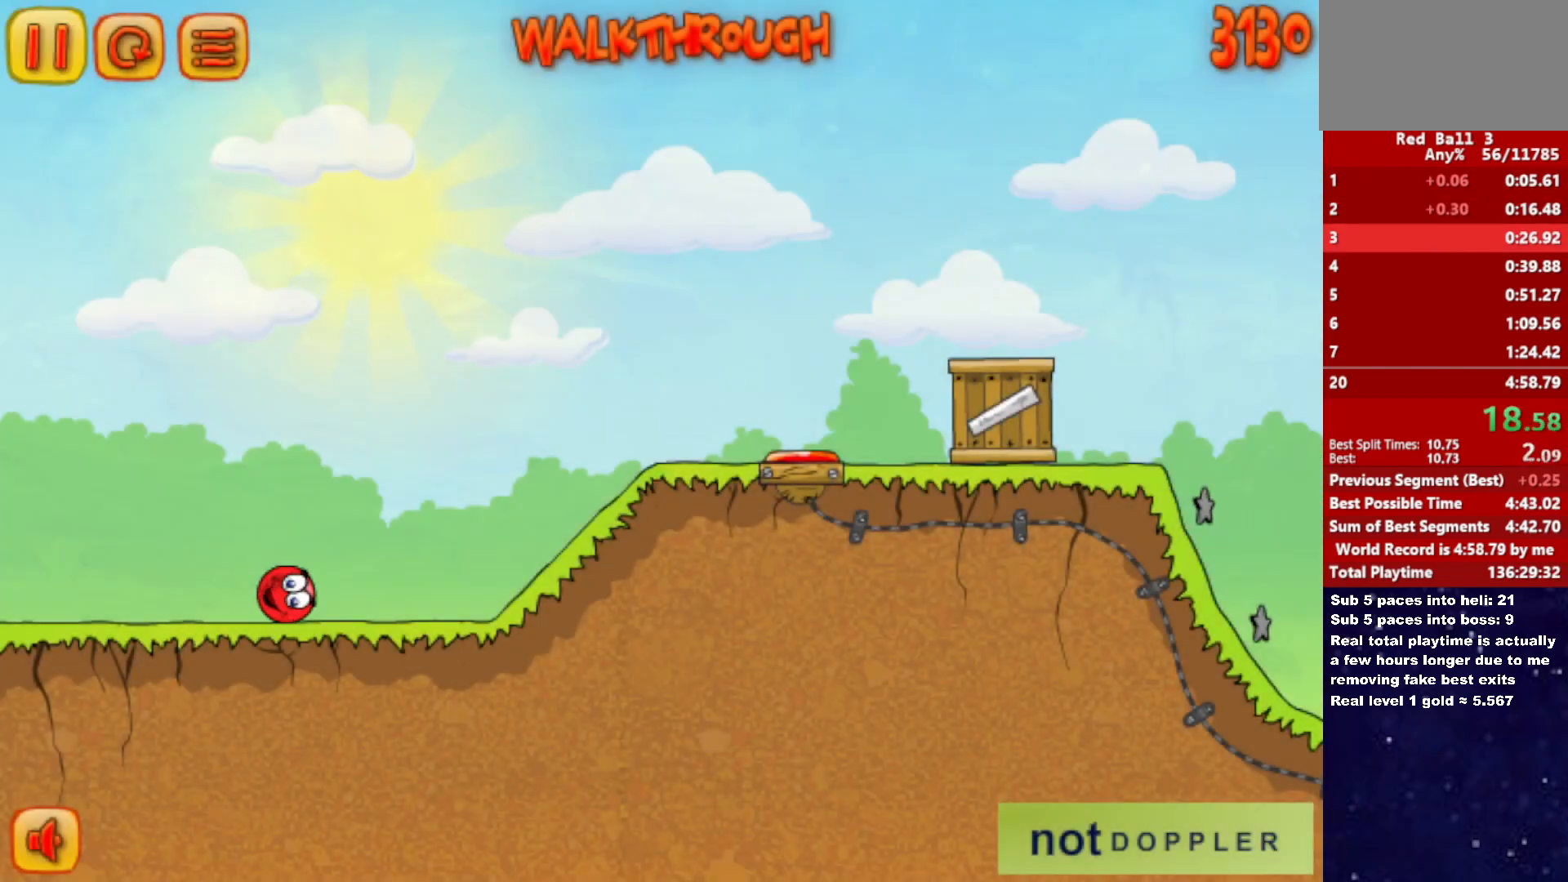
{"keys": ["right"], "events": [[117, "up", "down"], [150, "up", "up"]]}
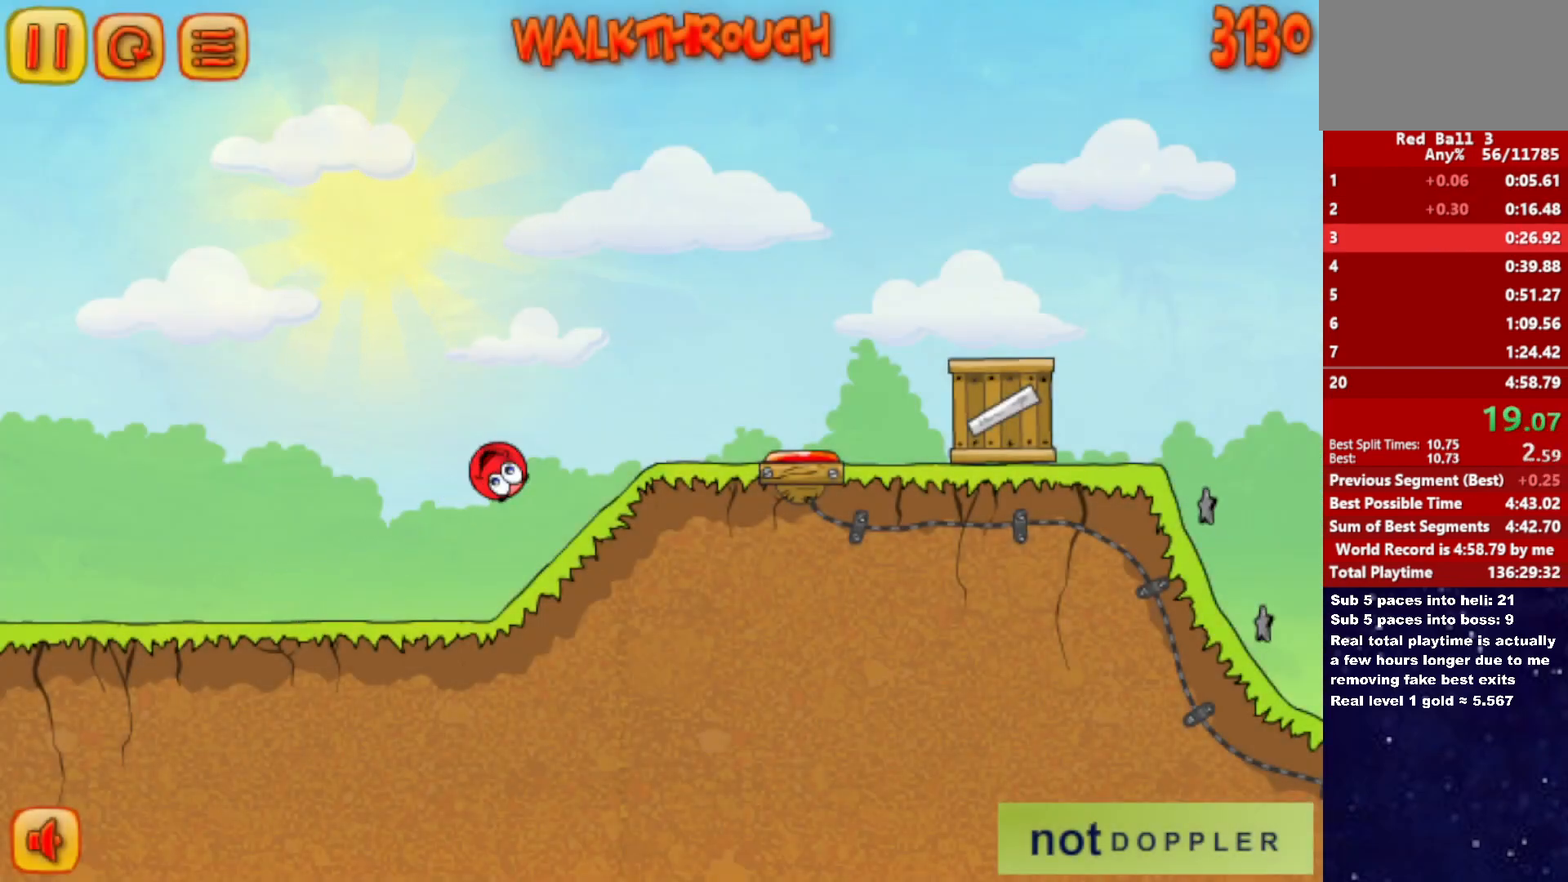
{"keys": ["right", "up"], "events": [[300, "up", "down"]]}
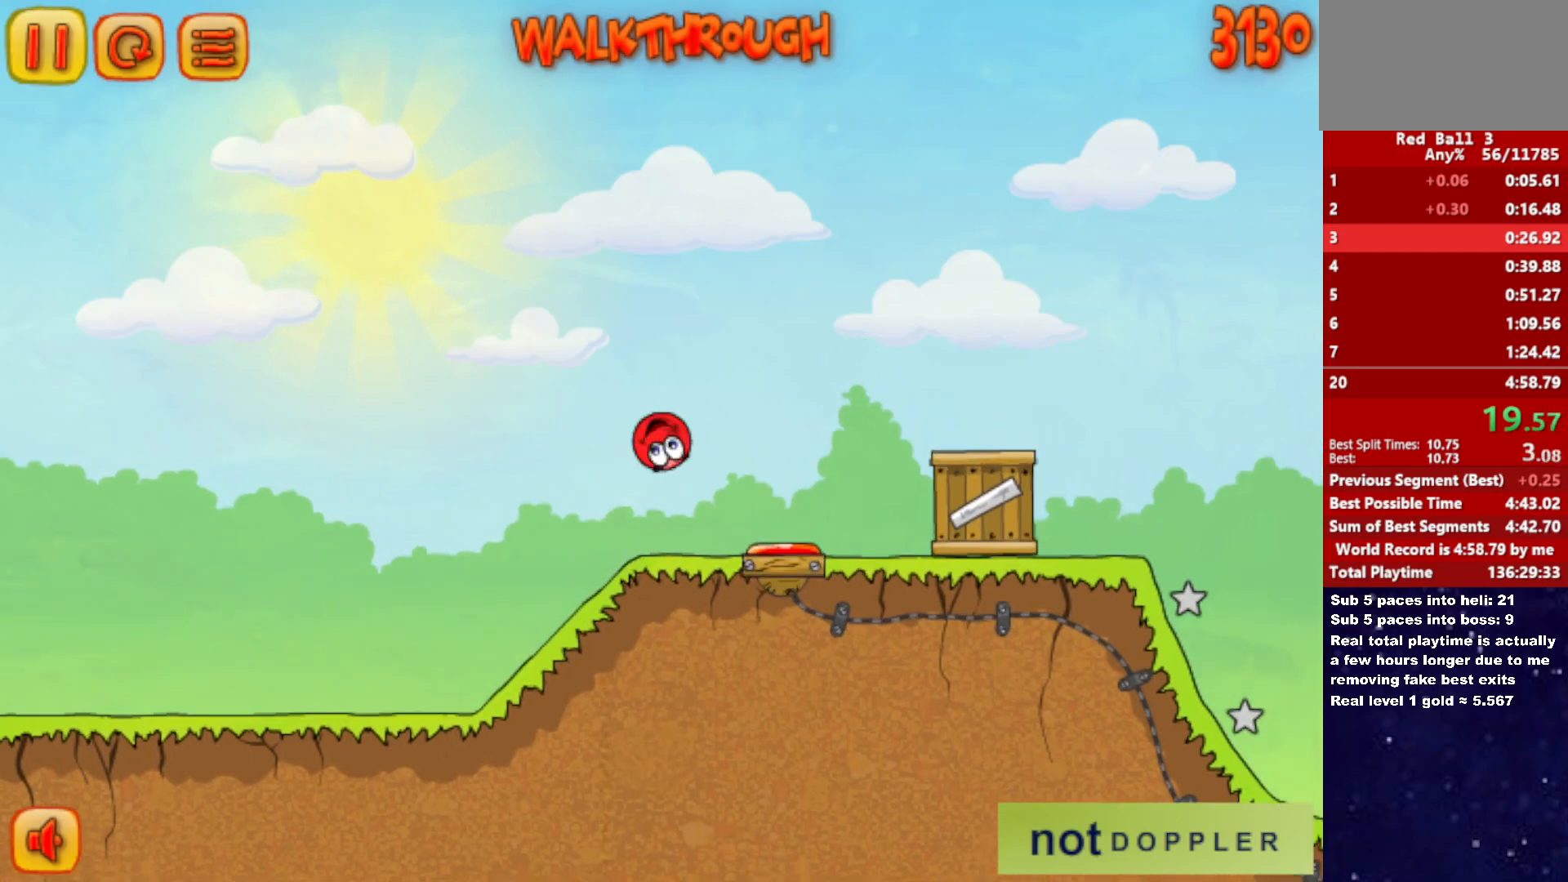
{"keys": ["right", "up"], "events": []}
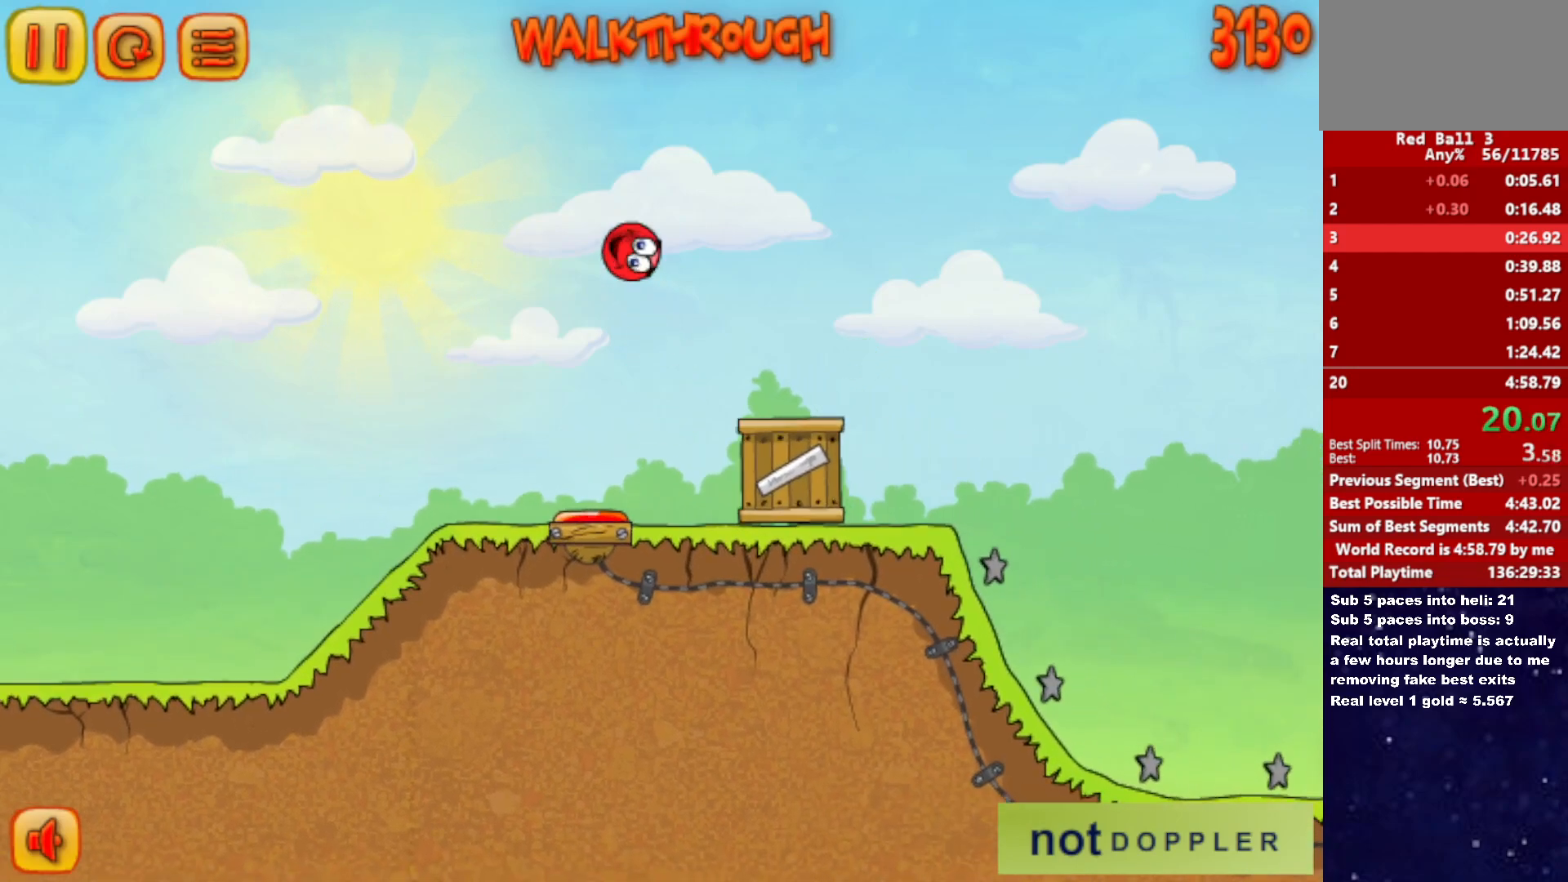
{"keys": ["right", "up"], "events": []}
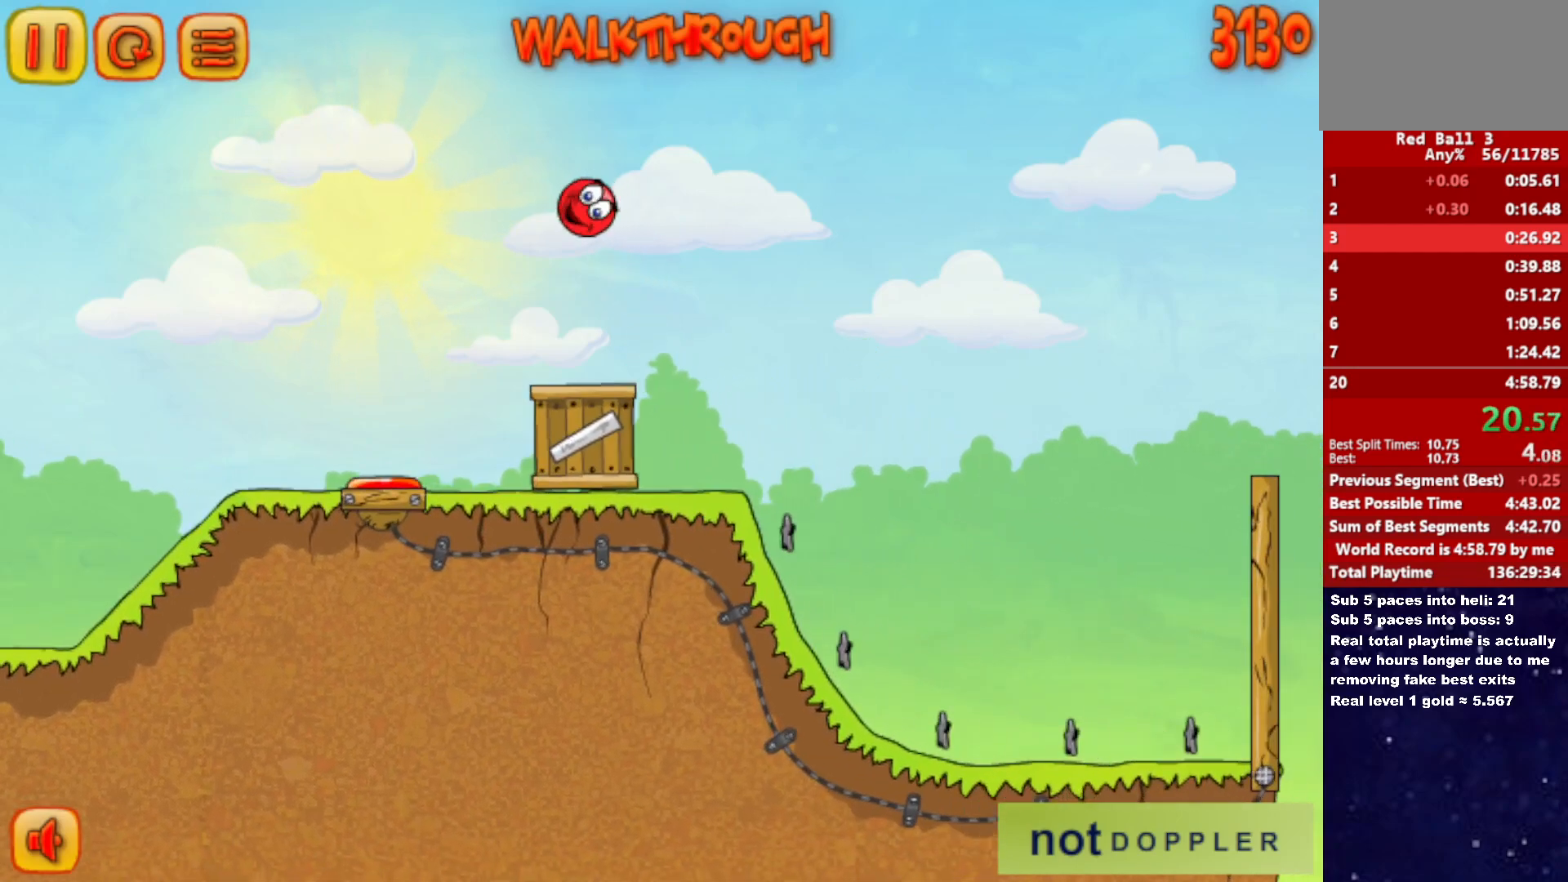
{"keys": ["right", "up"], "events": []}